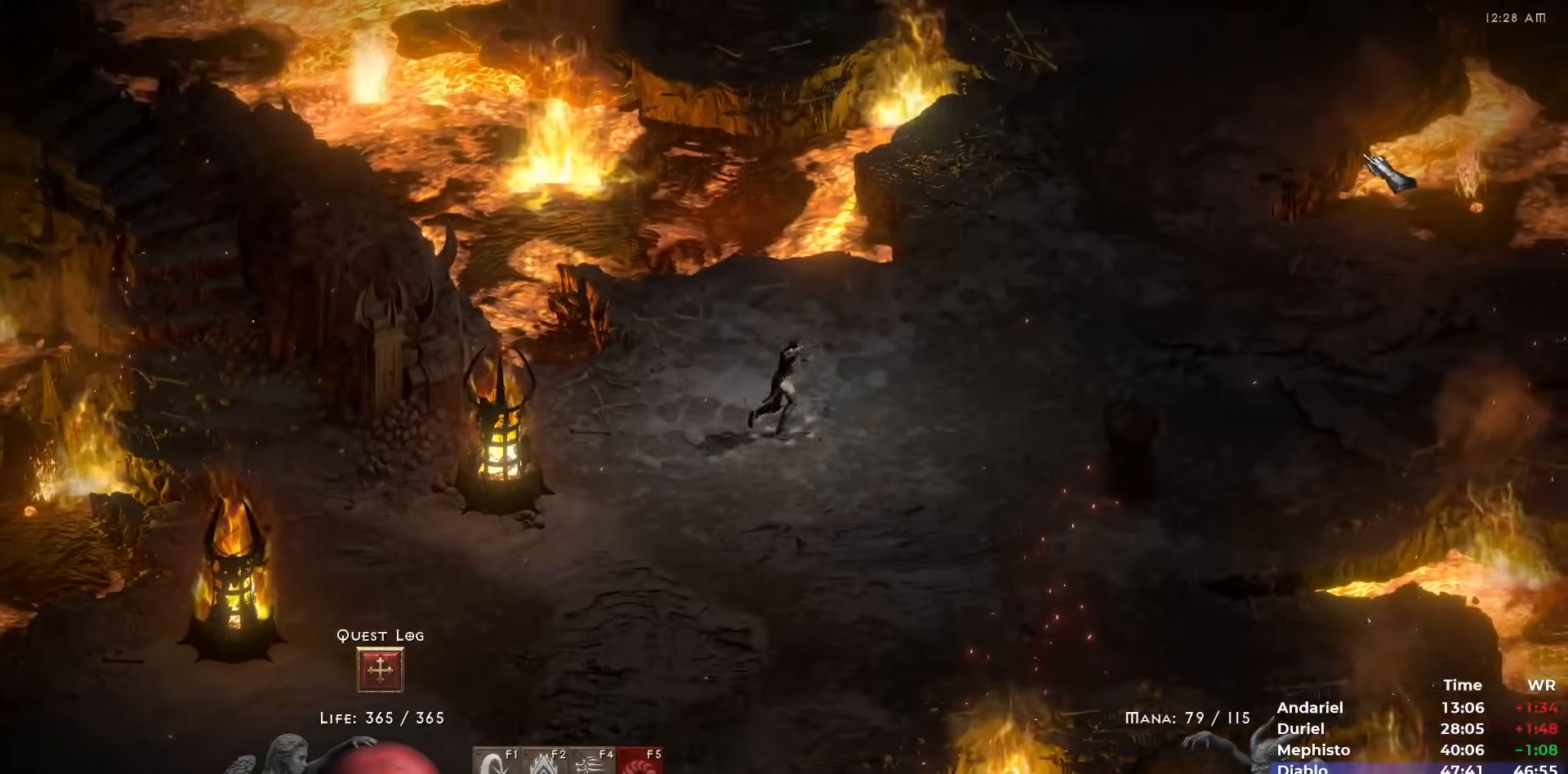
Gameplay with keyboard and mouse; each line is a JSON object with the keys and mouse buttons held at the frame after it. "events" lists presses ("down") and releases ("up") of "1", "2", "3", "4", "5", "b", "c", "ctrl", "escape", "h", "i", "n", "q", "r", "return", "shift", "space", "t", "tab", "v", "w", "y", "mouse_left" and "mouse_right" between this image and that frame as [ms after this image, input, new state], when the widget could be followed in between. "mouse_left", "mouse_right" = the "left", "right" buttons of the "mouse" list. No other keys are recorded. Mouse movement is not recorded.
{"keys": [], "mouse": ["left"], "events": [[33, "mouse_left", "down"], [83, "mouse_left", "up"], [183, "mouse_left", "down"], [267, "mouse_left", "up"], [367, "mouse_left", "down"], [450, "mouse_left", "up"], [500, "mouse_left", "down"]]}
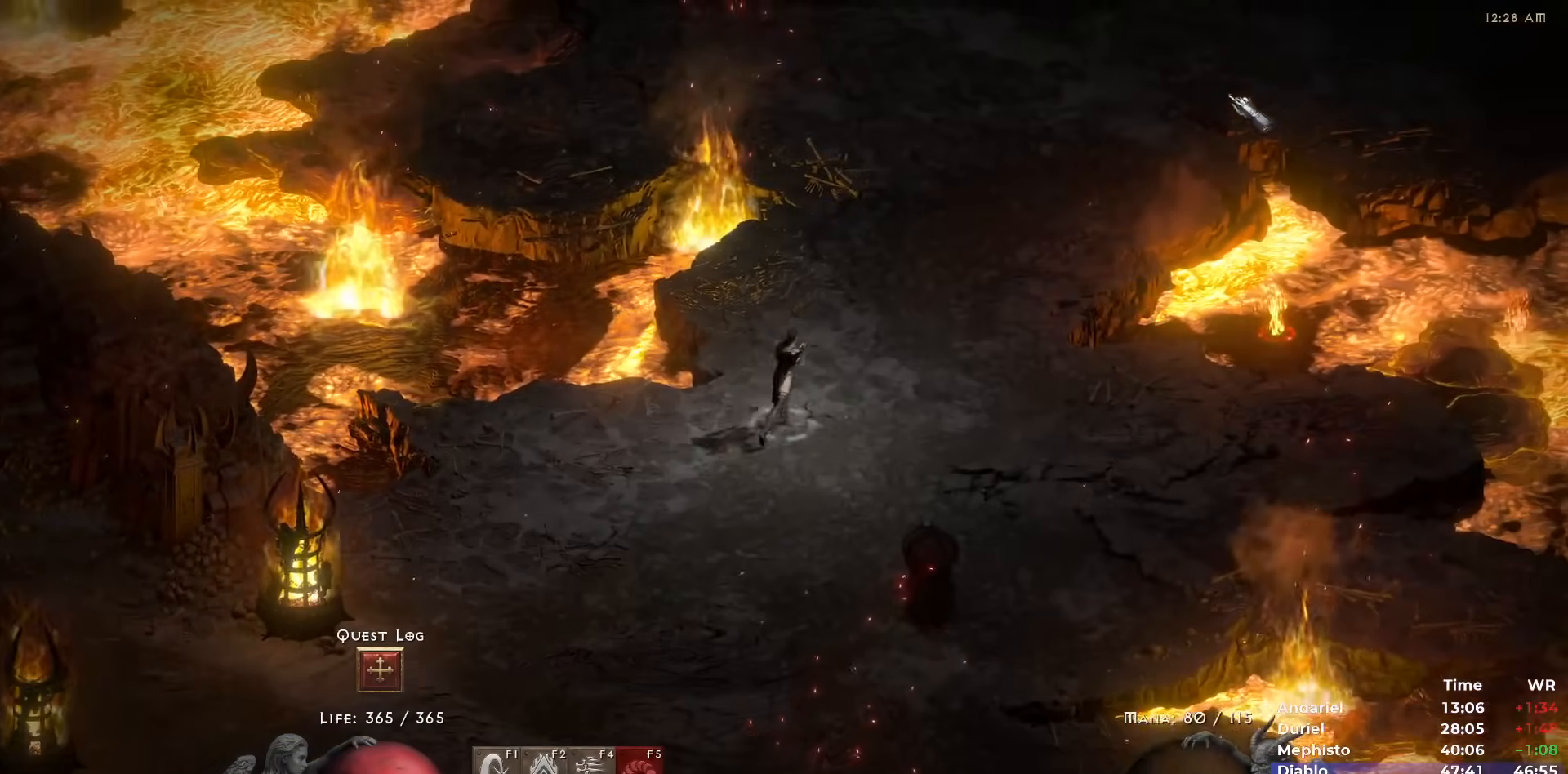
{"keys": [], "mouse": [], "events": [[100, "mouse_left", "up"], [183, "mouse_left", "down"], [283, "mouse_left", "up"]]}
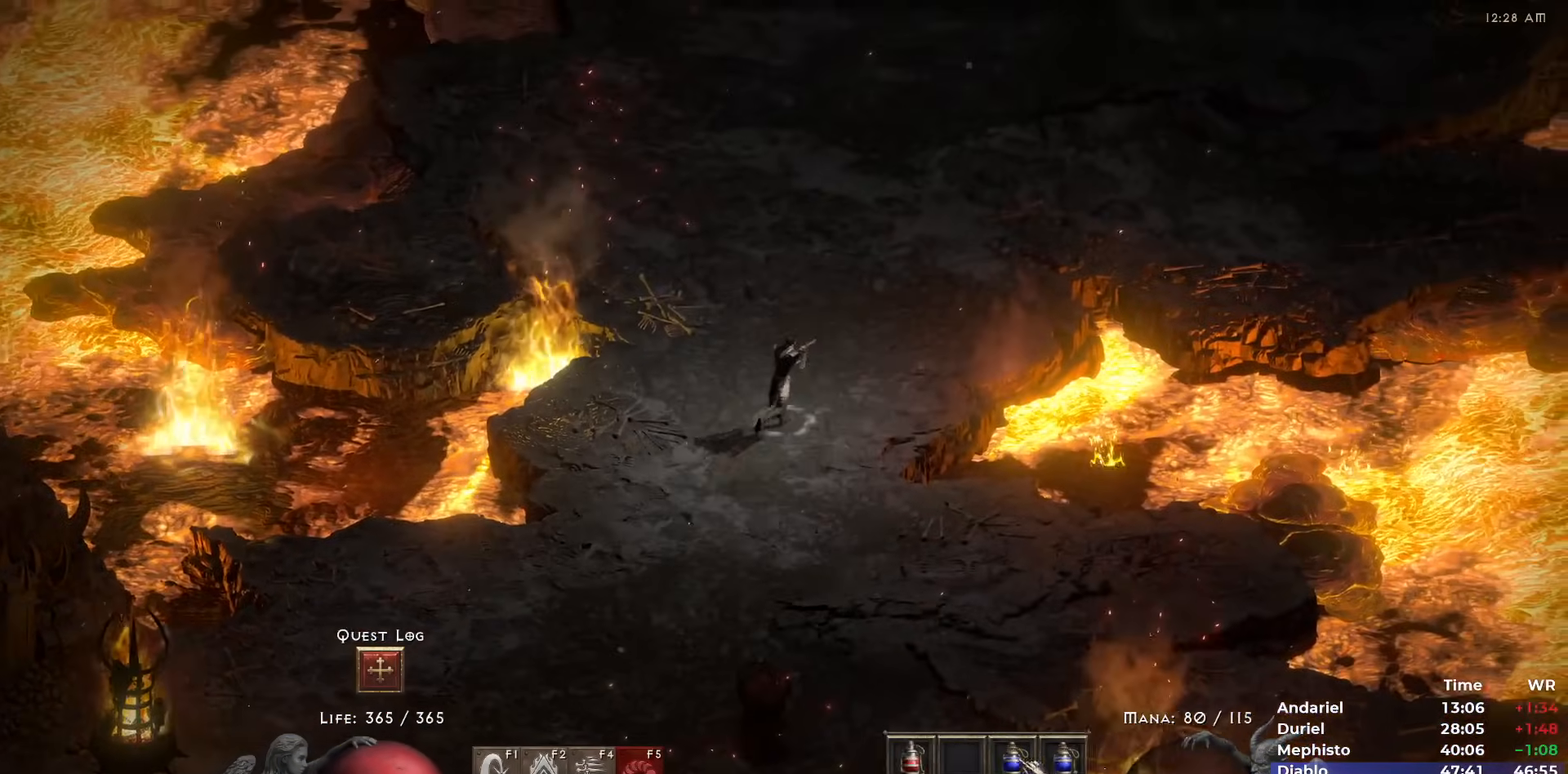
{"keys": [], "mouse": [], "events": [[167, "mouse_left", "down"], [250, "mouse_left", "up"], [350, "mouse_left", "down"], [433, "mouse_left", "up"]]}
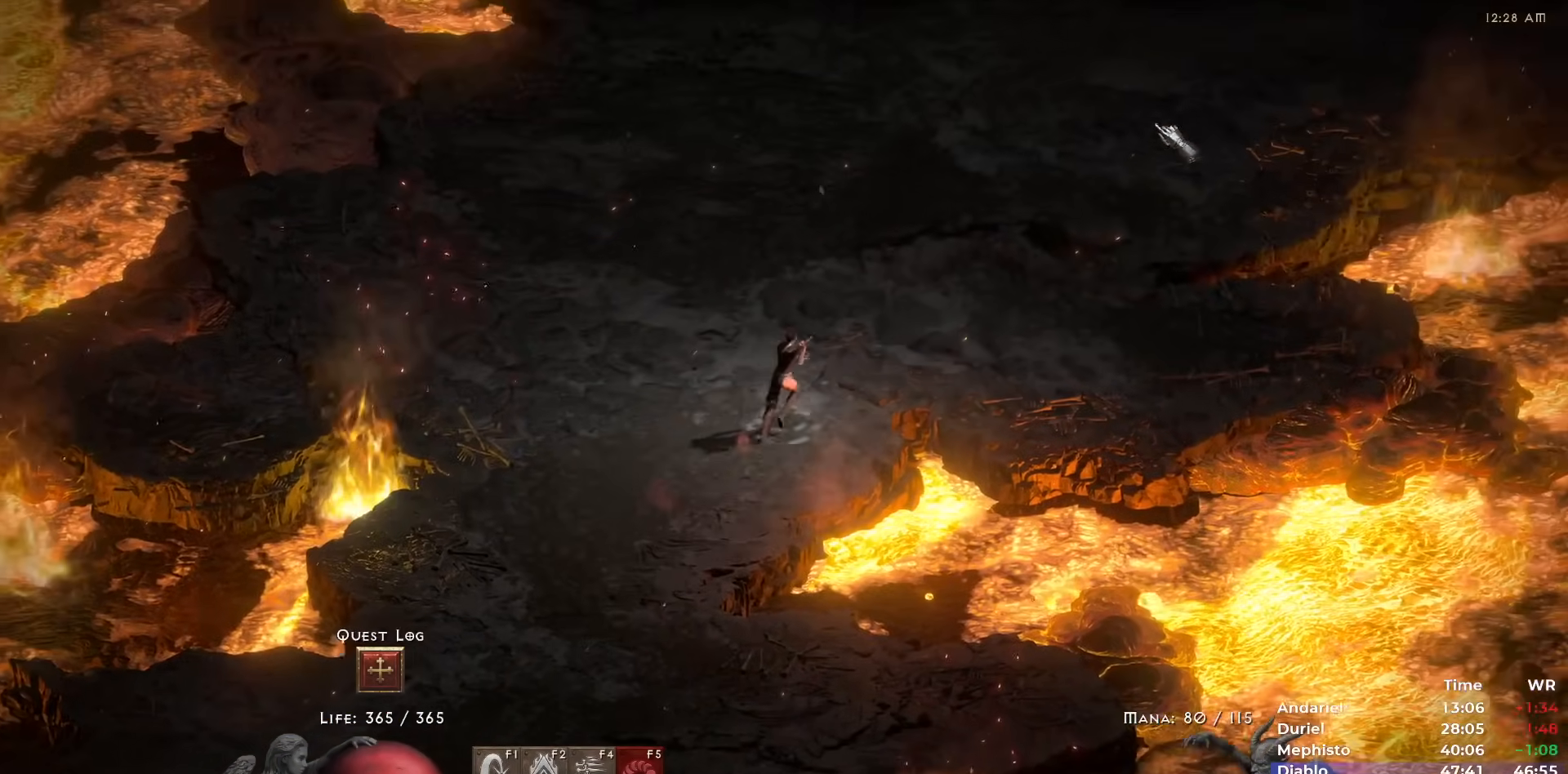
{"keys": [], "mouse": [], "events": [[33, "mouse_left", "down"], [133, "mouse_left", "up"], [217, "mouse_left", "down"], [317, "mouse_left", "up"]]}
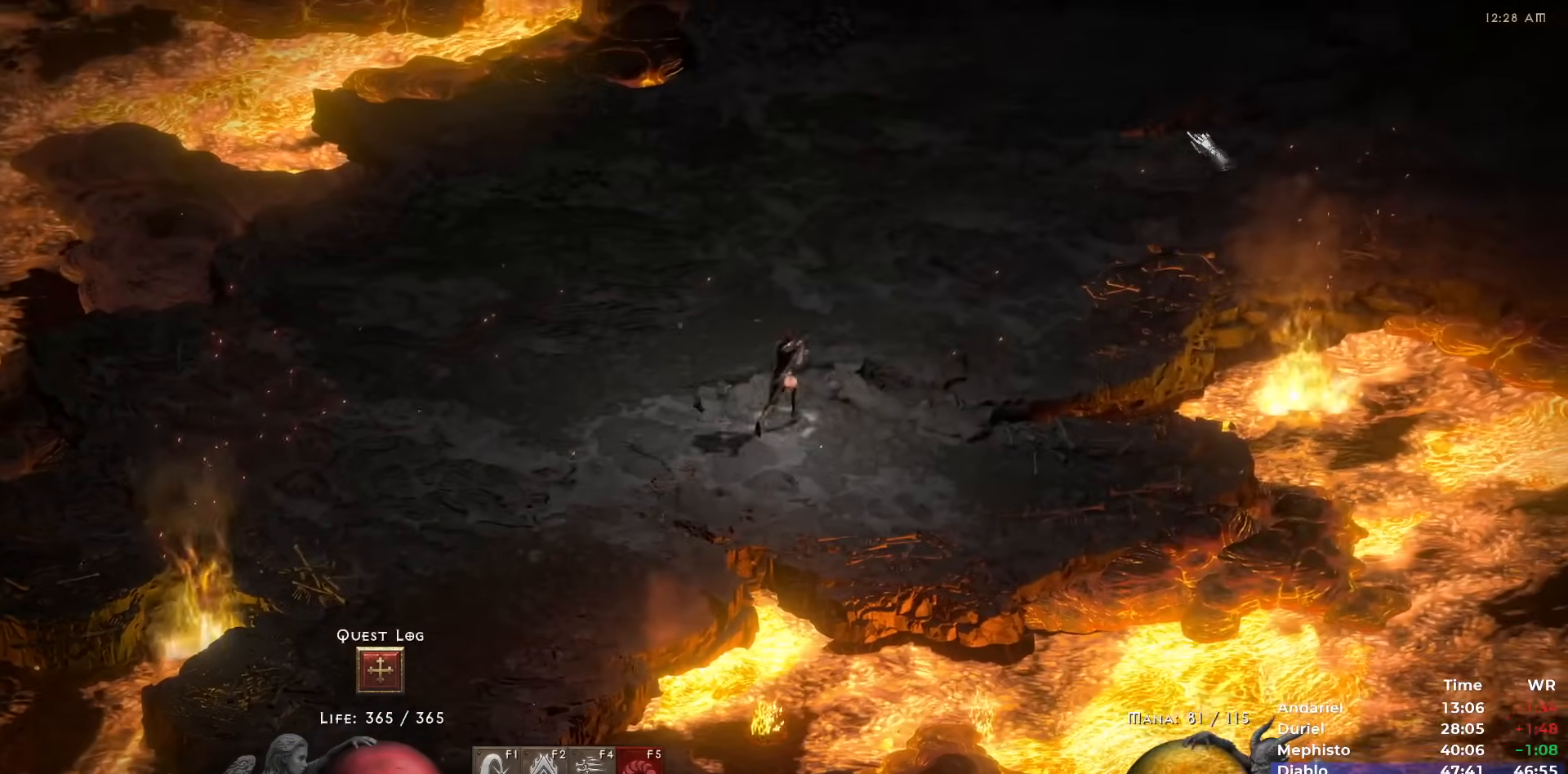
{"keys": [], "mouse": ["left"], "events": [[50, "5", "down"], [100, "5", "up"], [183, "5", "down"], [283, "5", "up"], [333, "mouse_left", "down"], [383, "mouse_left", "up"], [467, "mouse_left", "down"]]}
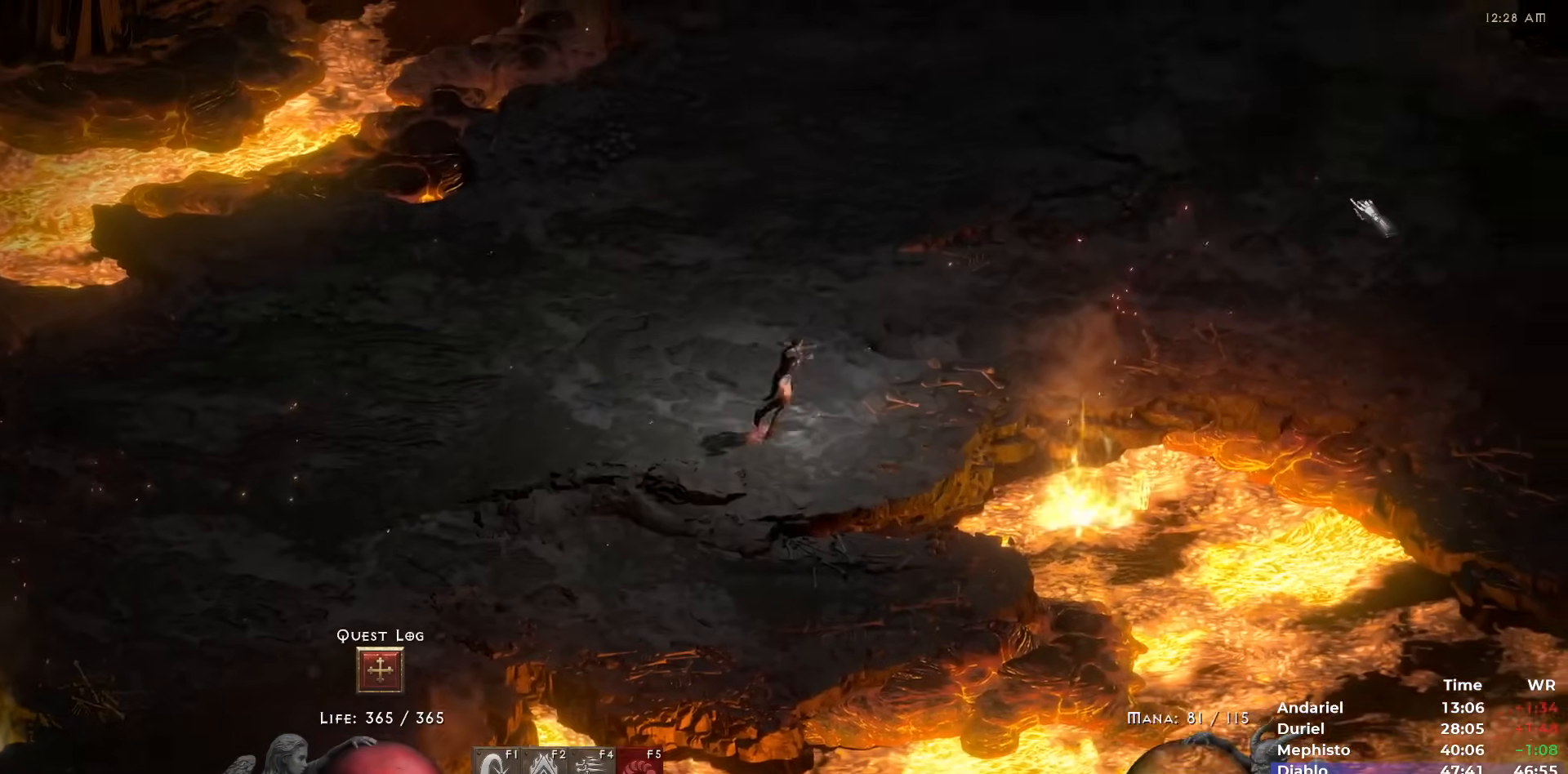
{"keys": [], "mouse": ["left"], "events": [[67, "mouse_left", "up"], [217, "w", "down"], [300, "w", "up"], [433, "mouse_left", "down"]]}
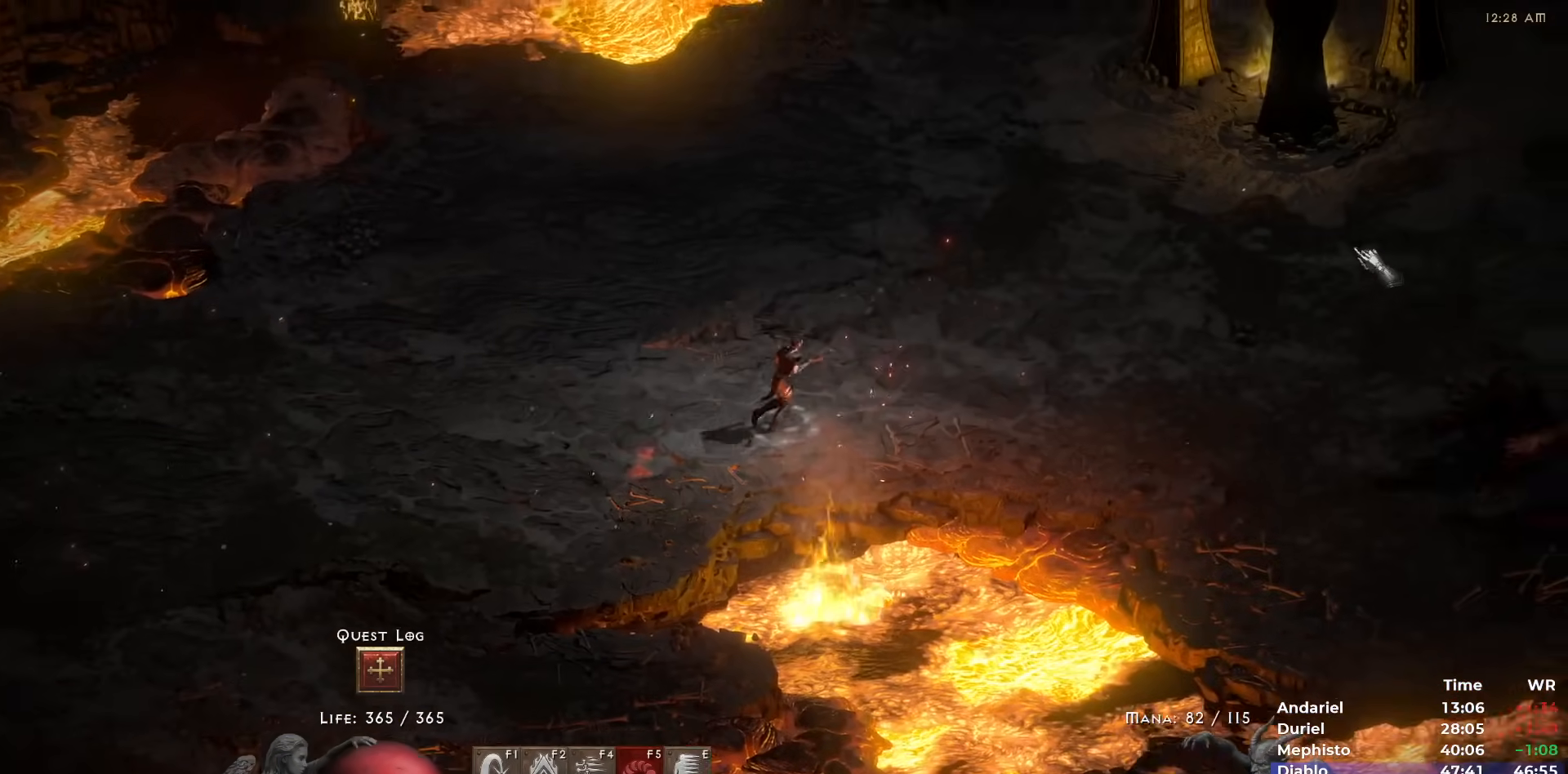
{"keys": [], "mouse": [], "events": [[33, "mouse_left", "up"], [83, "w", "down"], [133, "mouse_left", "down"], [133, "w", "up"], [267, "mouse_left", "up"], [367, "mouse_left", "down"], [500, "mouse_left", "up"]]}
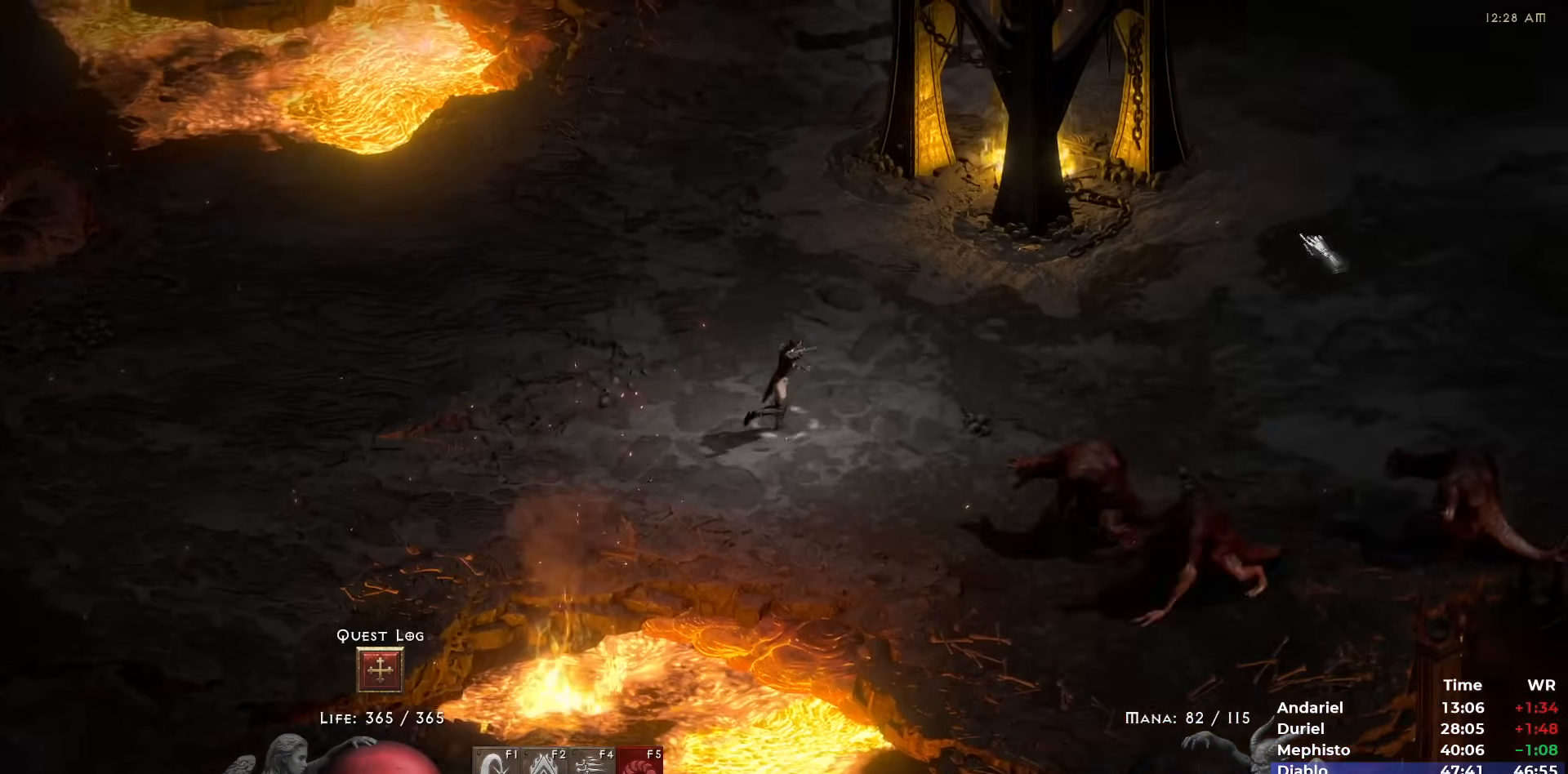
{"keys": ["q"], "mouse": ["left"], "events": [[50, "mouse_left", "down"], [183, "mouse_left", "up"], [283, "mouse_left", "down"], [333, "q", "down"], [383, "mouse_left", "up"], [383, "q", "up"], [433, "q", "down"], [467, "mouse_left", "down"]]}
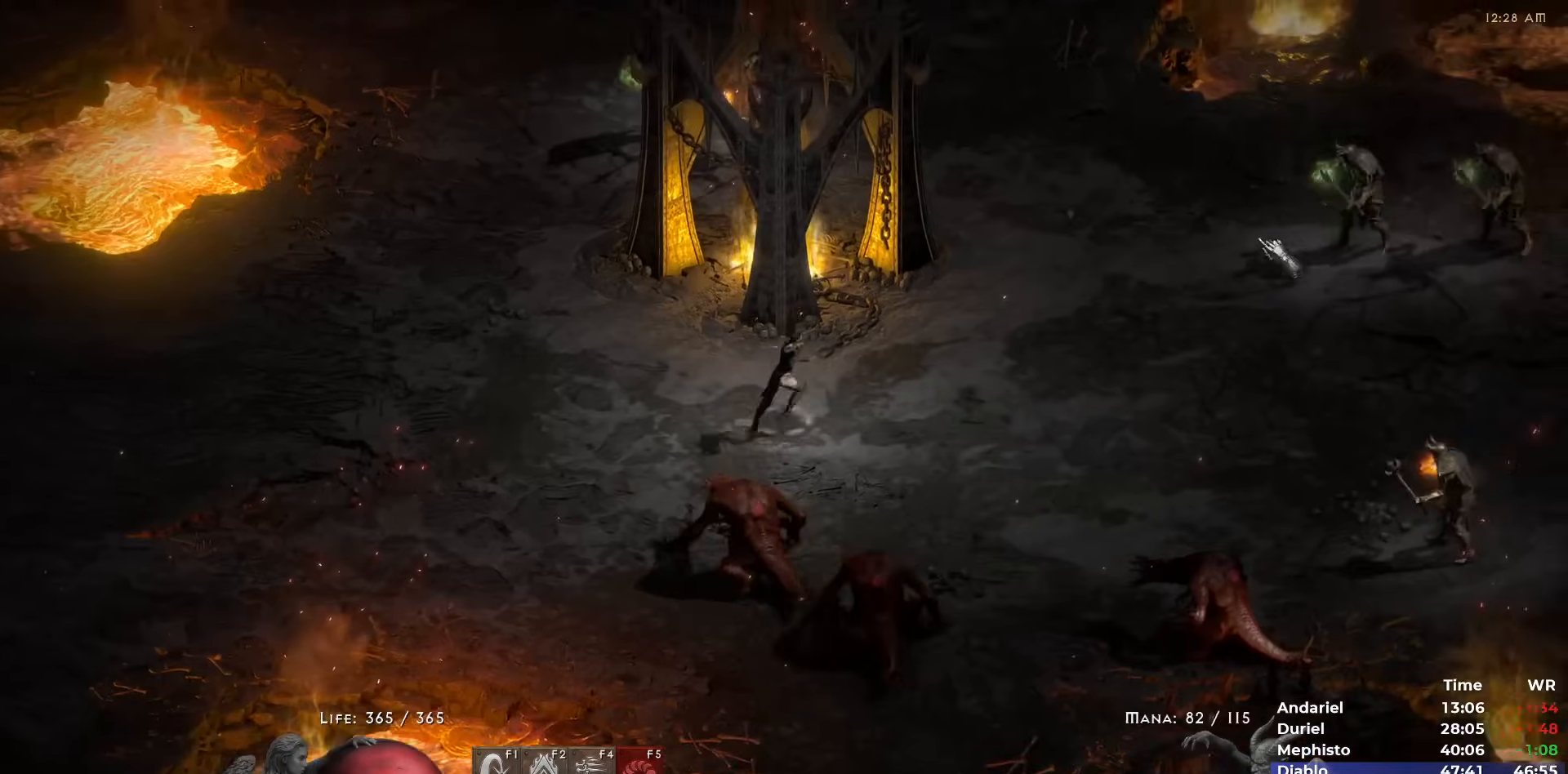
{"keys": [], "mouse": ["left"], "events": [[17, "q", "up"], [67, "mouse_left", "up"], [167, "mouse_left", "down"], [250, "mouse_left", "up"], [350, "mouse_left", "down"], [400, "mouse_left", "up"], [483, "mouse_left", "down"]]}
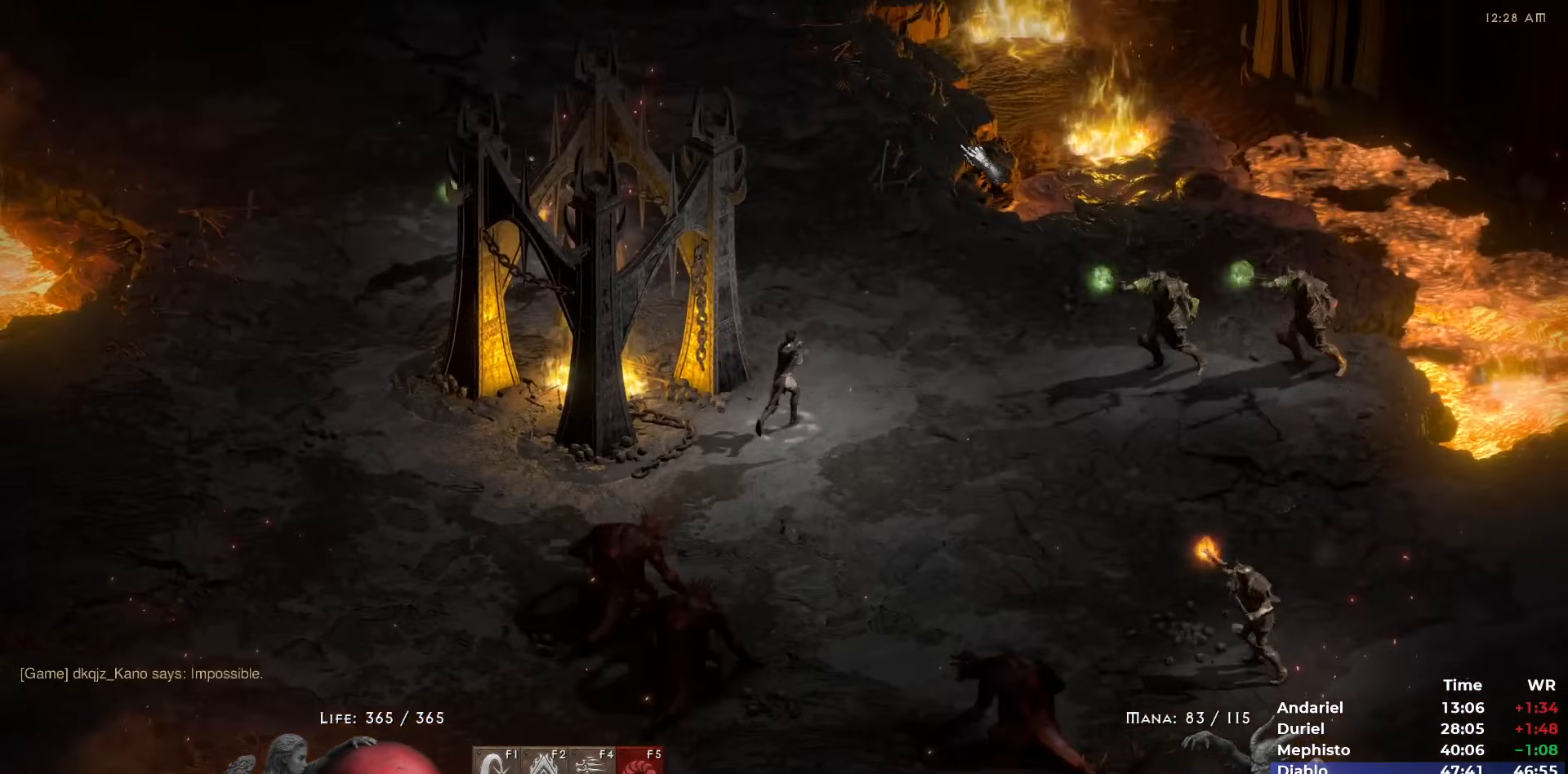
{"keys": [], "mouse": [], "events": [[83, "mouse_left", "up"], [183, "mouse_left", "down"], [267, "mouse_left", "up"], [367, "mouse_left", "down"], [450, "mouse_left", "up"]]}
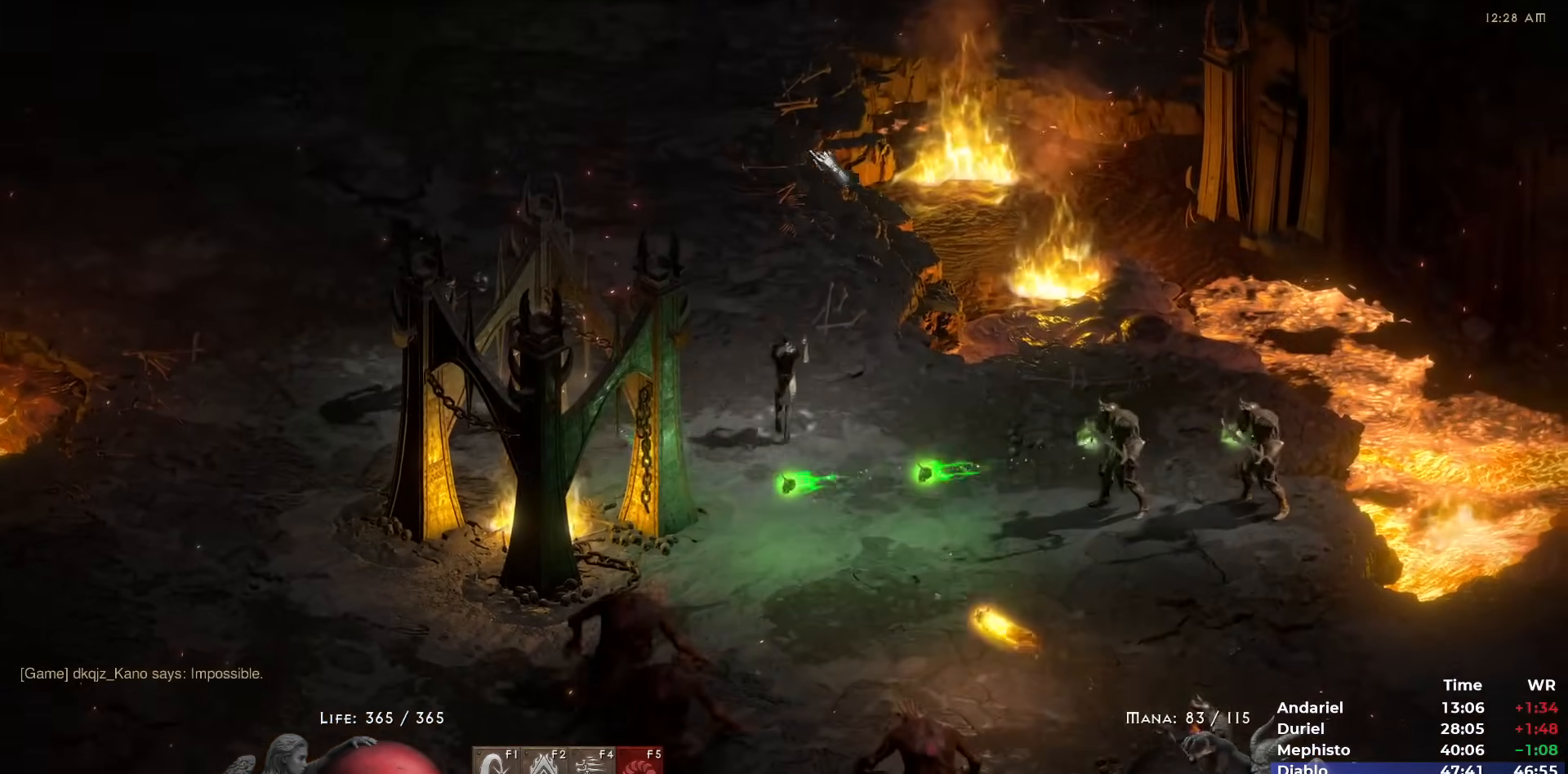
{"keys": [], "mouse": [], "events": [[50, "mouse_left", "down"], [150, "mouse_left", "up"], [233, "mouse_left", "down"], [333, "mouse_left", "up"], [383, "mouse_left", "down"], [467, "mouse_left", "up"]]}
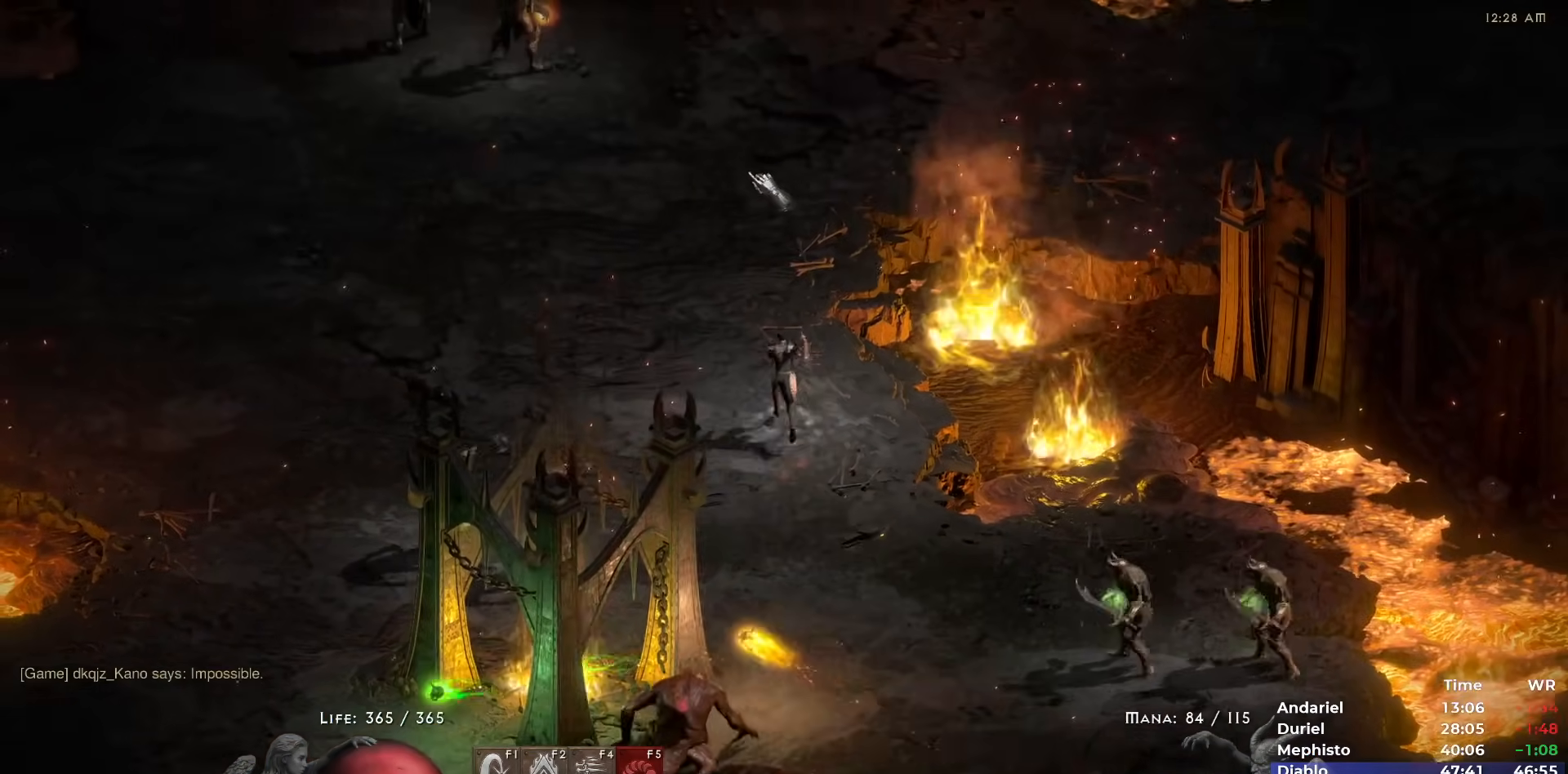
{"keys": [], "mouse": ["left"], "events": [[67, "mouse_left", "down"], [167, "mouse_left", "up"], [250, "mouse_left", "down"], [350, "mouse_left", "up"], [433, "mouse_left", "down"]]}
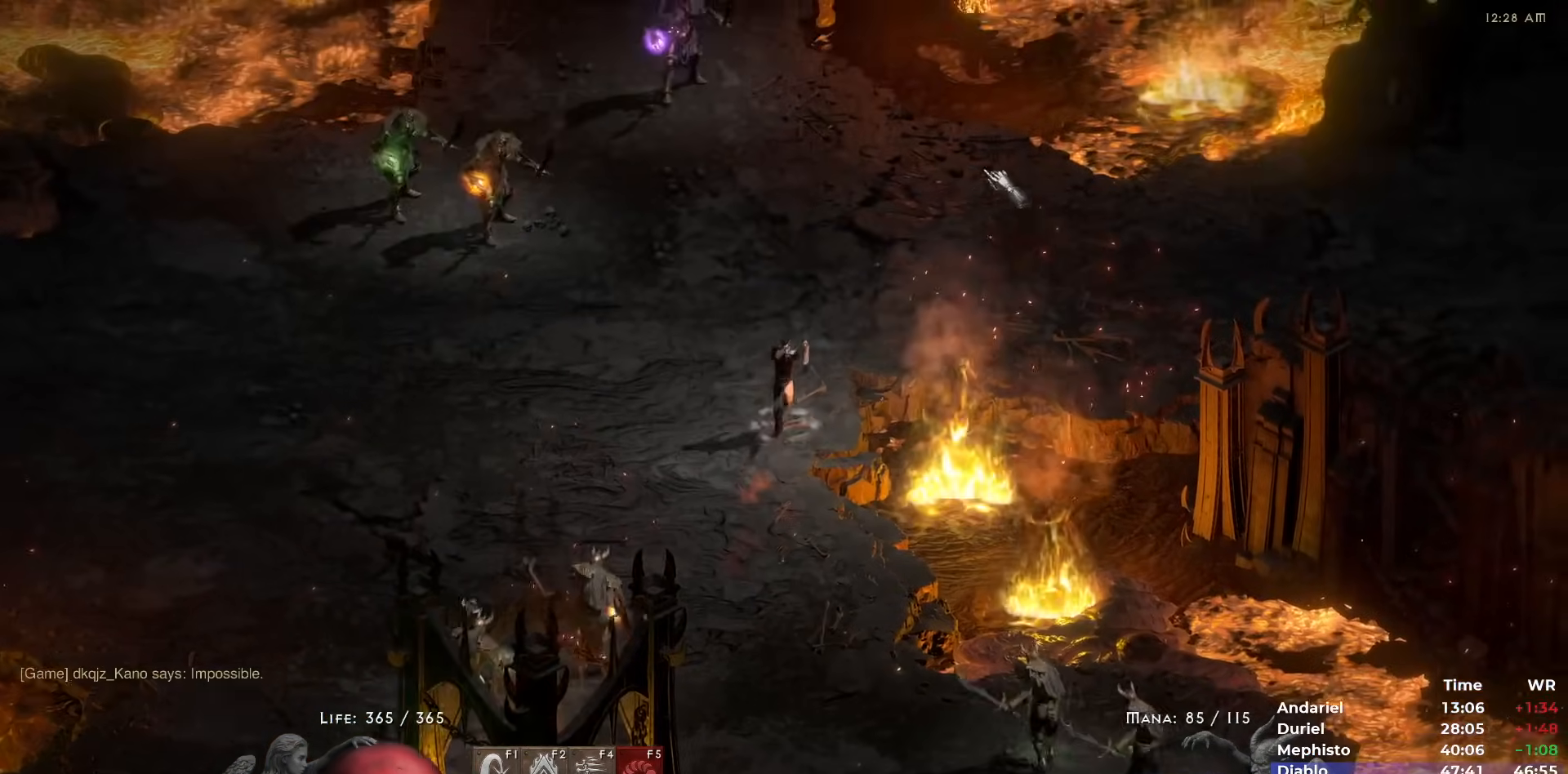
{"keys": [], "mouse": ["left"], "events": [[33, "mouse_left", "up"], [133, "mouse_left", "down"], [233, "mouse_left", "up"], [267, "mouse_left", "down"], [417, "mouse_left", "up"], [450, "mouse_left", "down"]]}
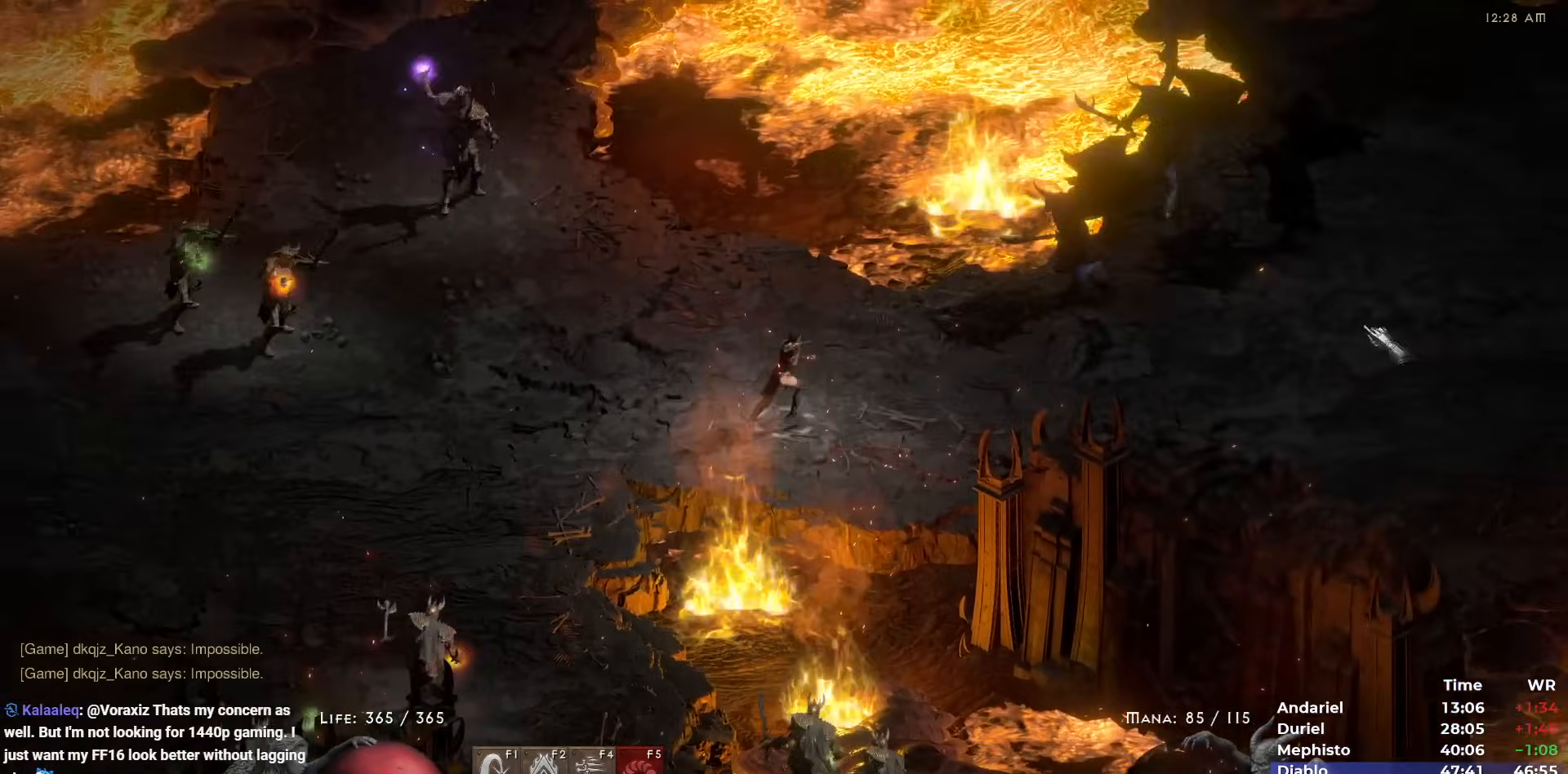
{"keys": [], "mouse": ["left"], "events": [[50, "mouse_left", "up"], [150, "mouse_left", "down"], [233, "mouse_left", "up"], [283, "mouse_left", "down"], [433, "mouse_left", "up"], [467, "mouse_left", "down"]]}
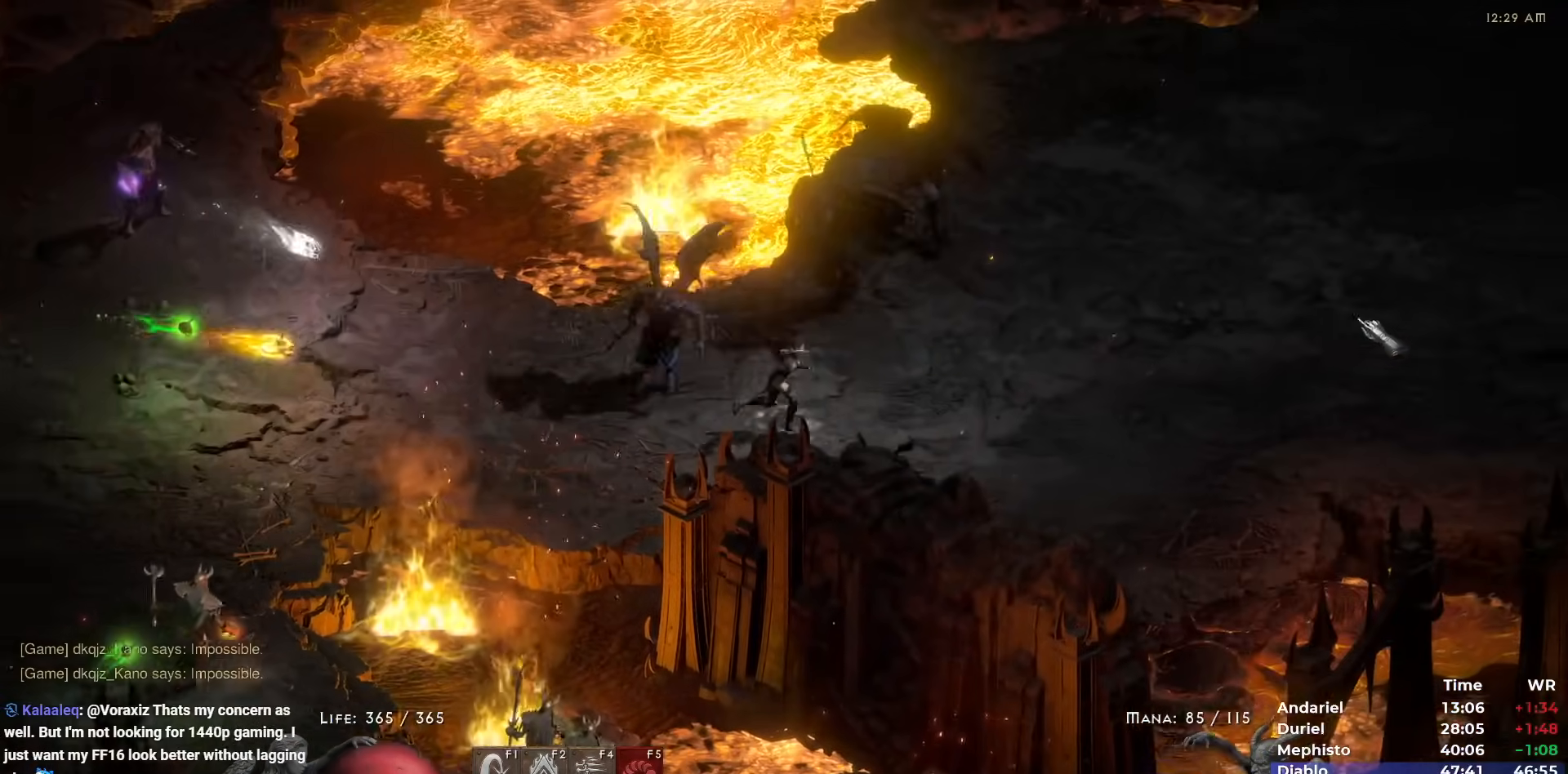
{"keys": [], "mouse": [], "events": [[117, "mouse_left", "up"], [167, "mouse_left", "down"], [250, "mouse_left", "up"], [350, "mouse_left", "down"], [433, "mouse_left", "up"]]}
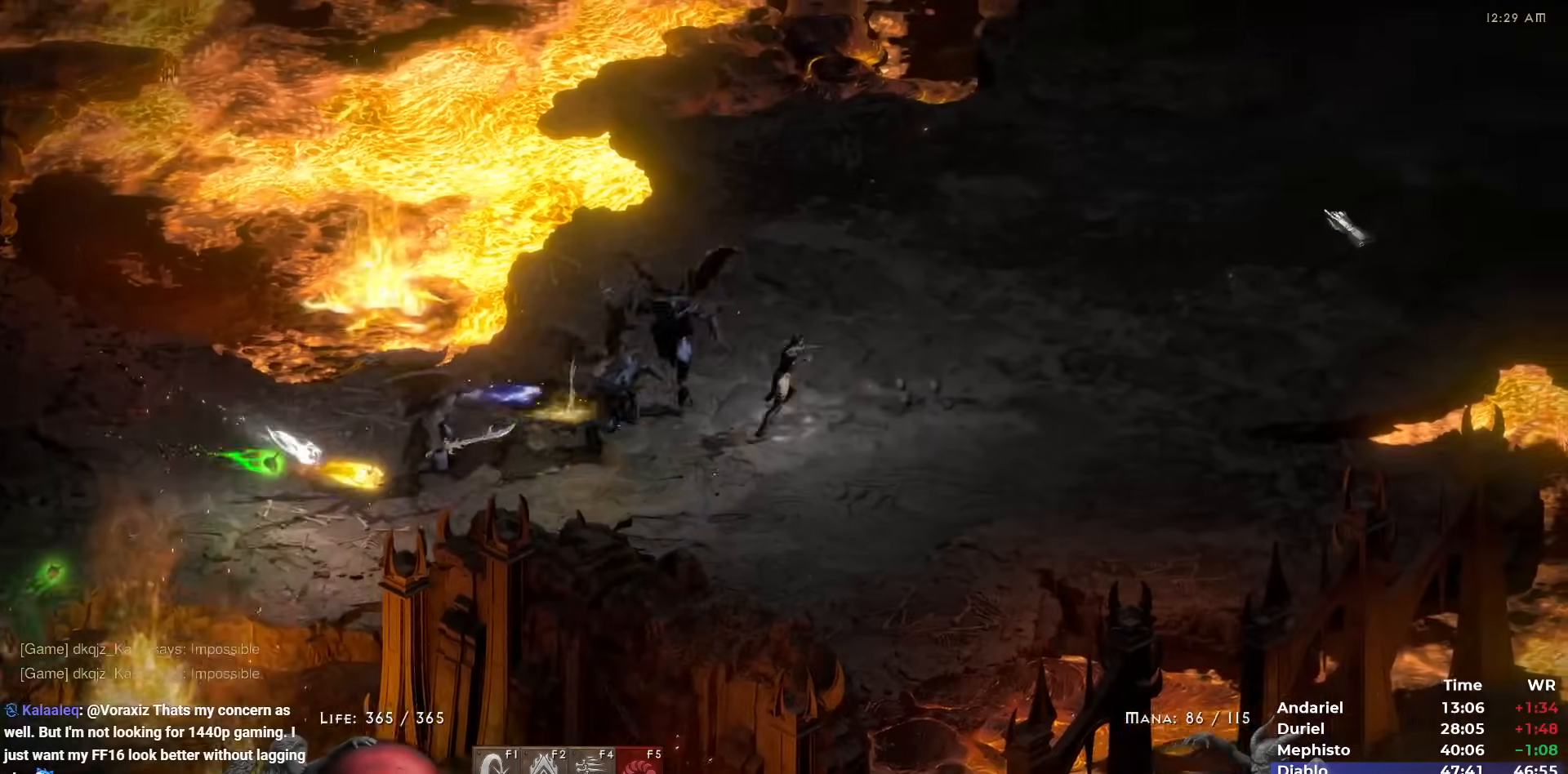
{"keys": [], "mouse": [], "events": [[33, "mouse_left", "down"], [133, "mouse_left", "up"], [183, "mouse_left", "down"], [183, "shift", "down"], [250, "shift", "up"], [267, "return", "down"], [317, "mouse_left", "up"], [367, "mouse_left", "down"], [367, "return", "up"], [450, "mouse_left", "up"]]}
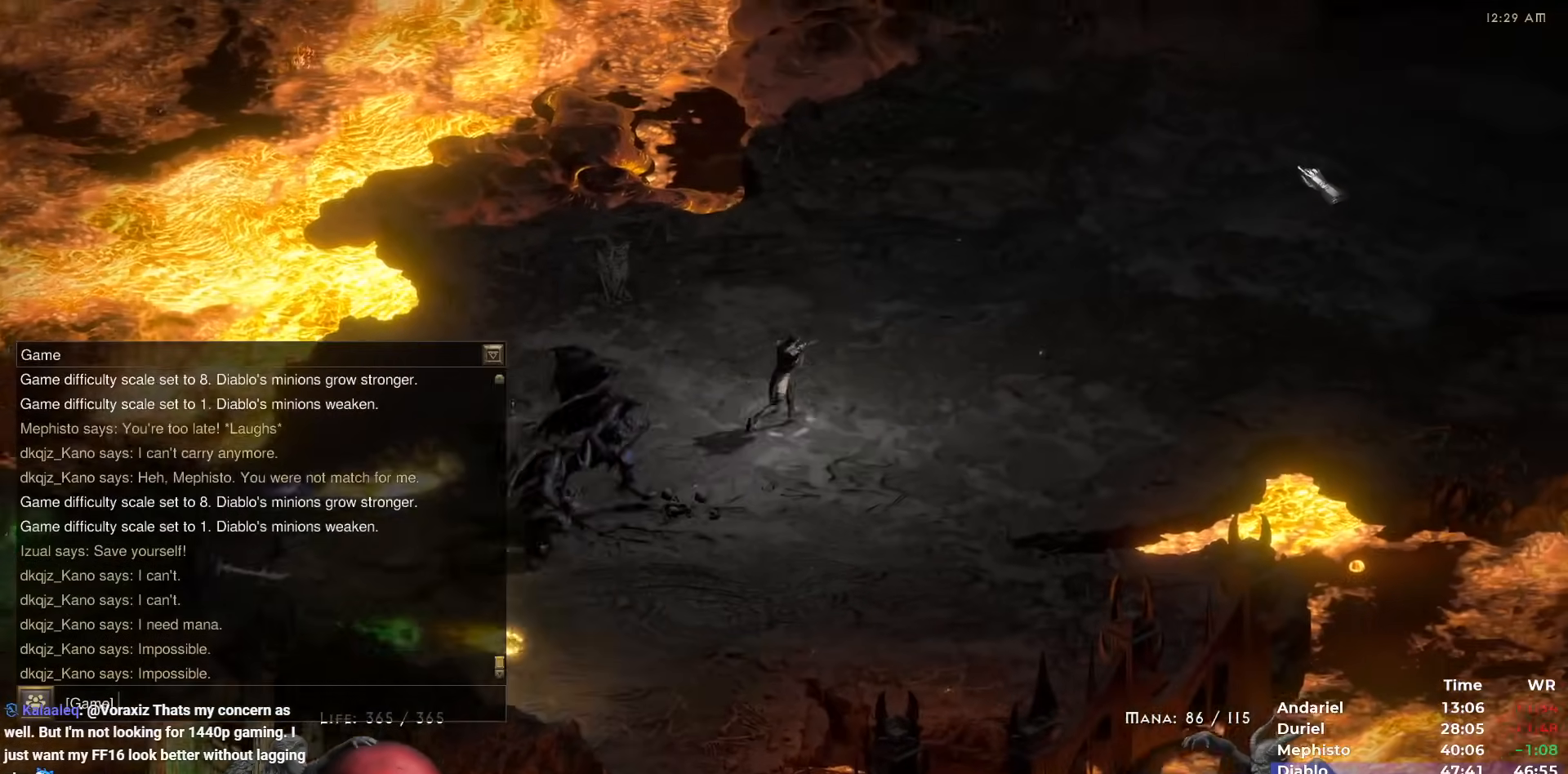
{"keys": [], "mouse": ["left"], "events": [[50, "mouse_left", "down"], [183, "mouse_left", "up"], [233, "ctrl", "down"], [233, "mouse_left", "down"], [233, "v", "down"], [333, "ctrl", "up"], [333, "v", "up"], [383, "mouse_left", "up"], [433, "mouse_left", "down"]]}
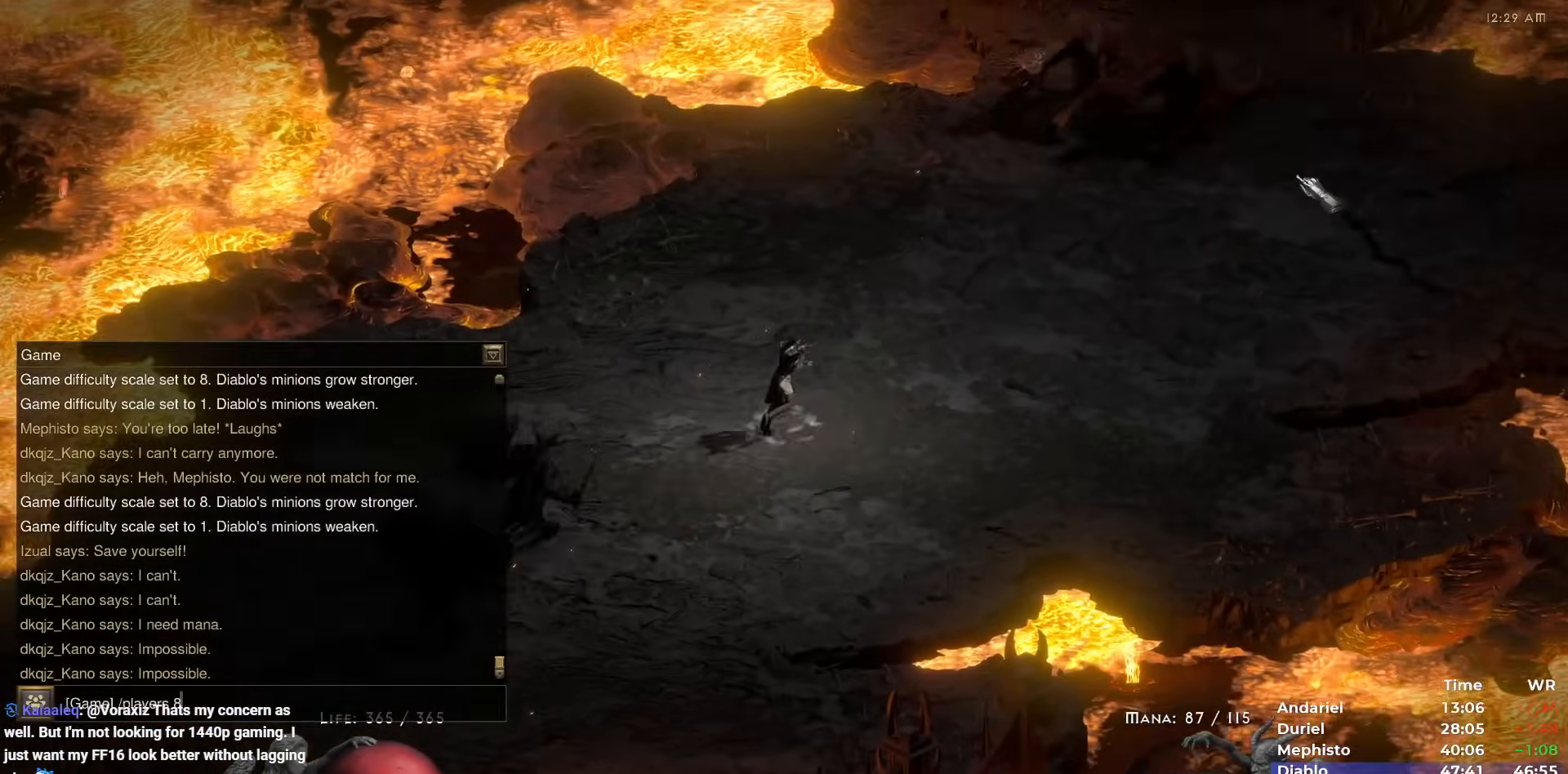
{"keys": [], "mouse": ["left"], "events": [[67, "mouse_left", "up"], [117, "mouse_left", "down"], [250, "mouse_left", "up"], [350, "return", "down"], [433, "mouse_left", "down"], [433, "return", "up"]]}
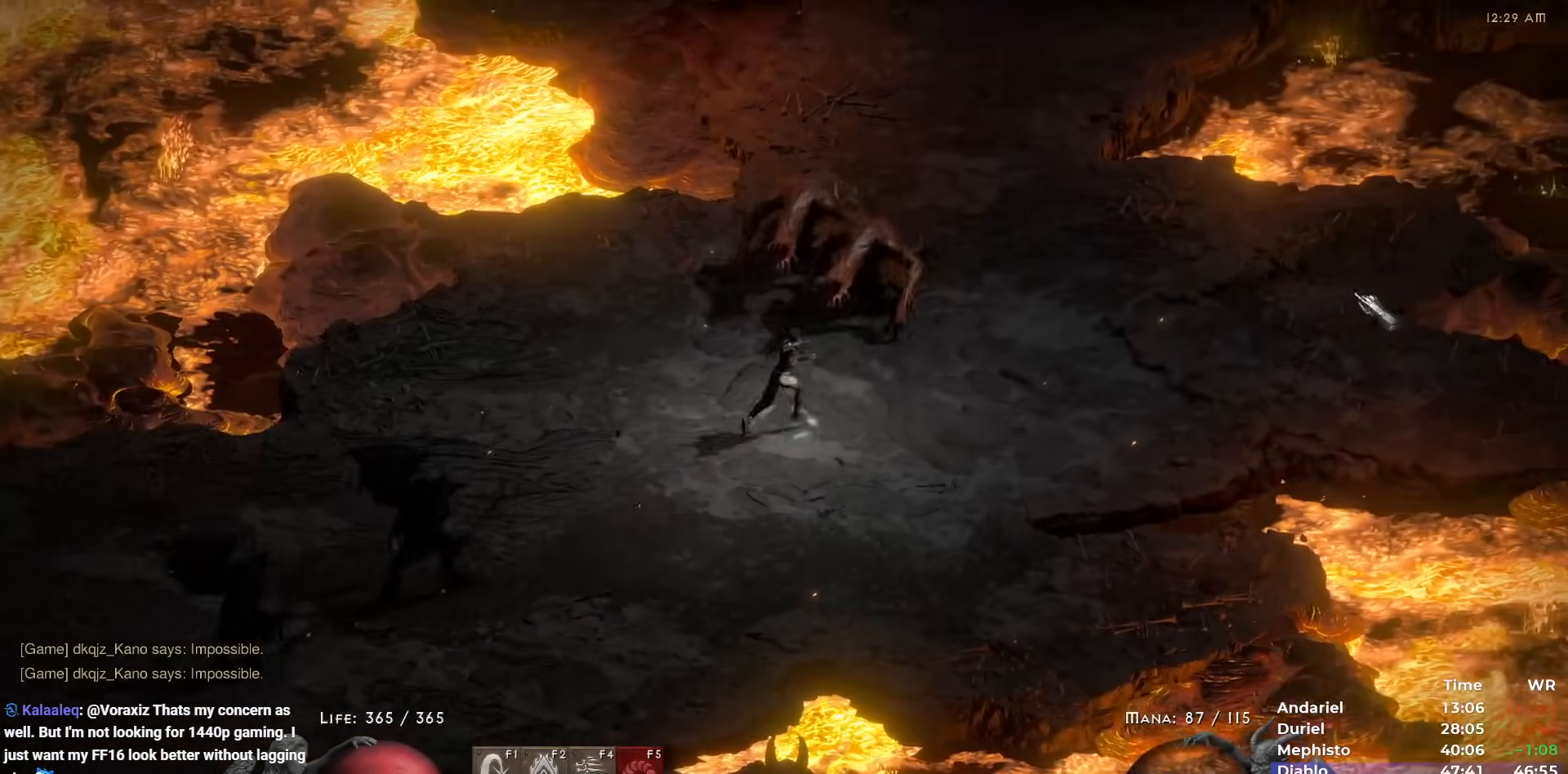
{"keys": [], "mouse": ["left"], "events": [[83, "mouse_left", "up"], [133, "mouse_left", "down"], [267, "mouse_left", "up"], [367, "mouse_left", "down"], [467, "mouse_left", "up"], [500, "mouse_left", "down"]]}
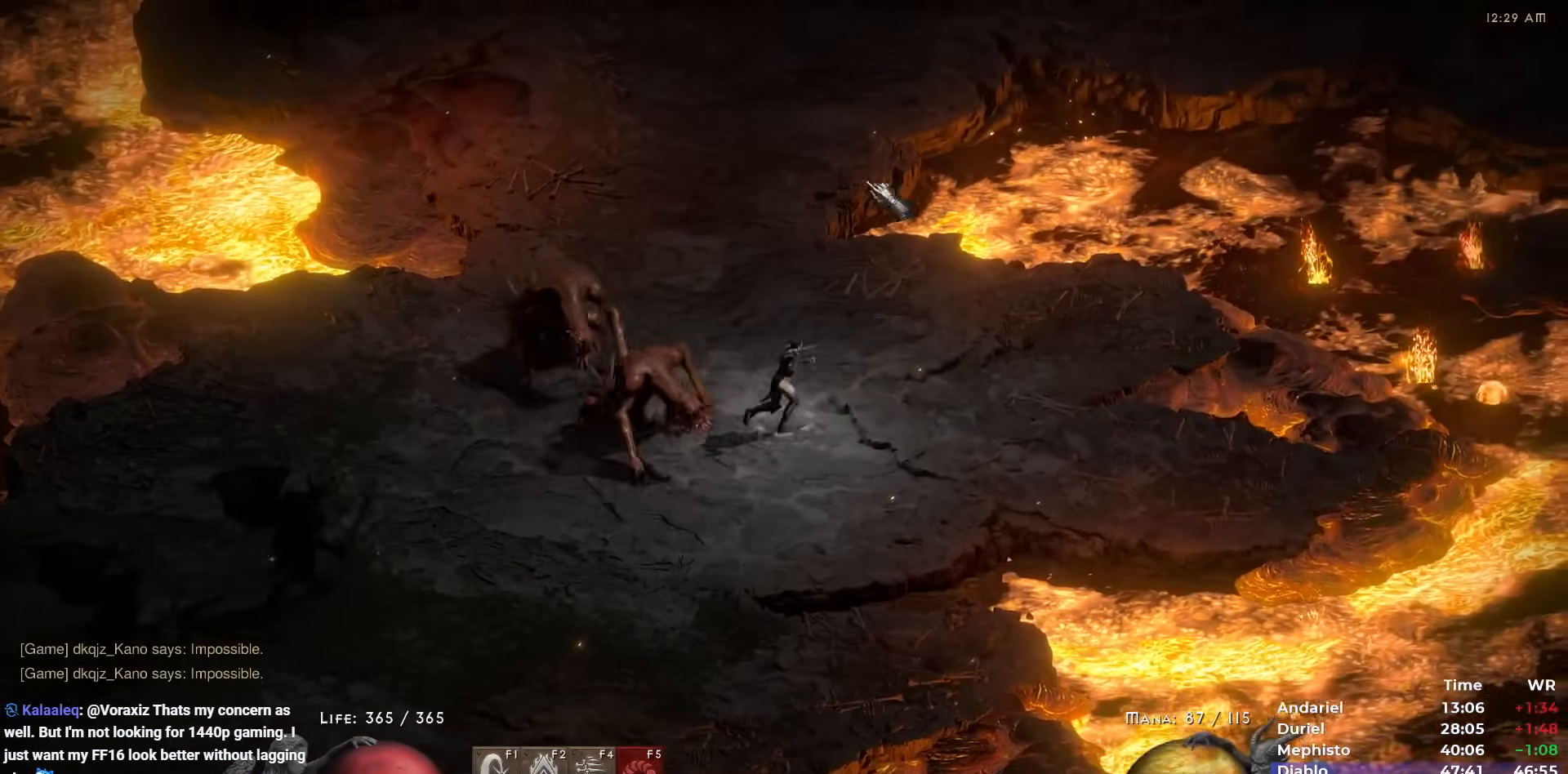
{"keys": [], "mouse": [], "events": [[150, "mouse_left", "up"], [183, "mouse_left", "down"], [283, "mouse_left", "up"], [383, "mouse_left", "down"], [467, "mouse_left", "up"]]}
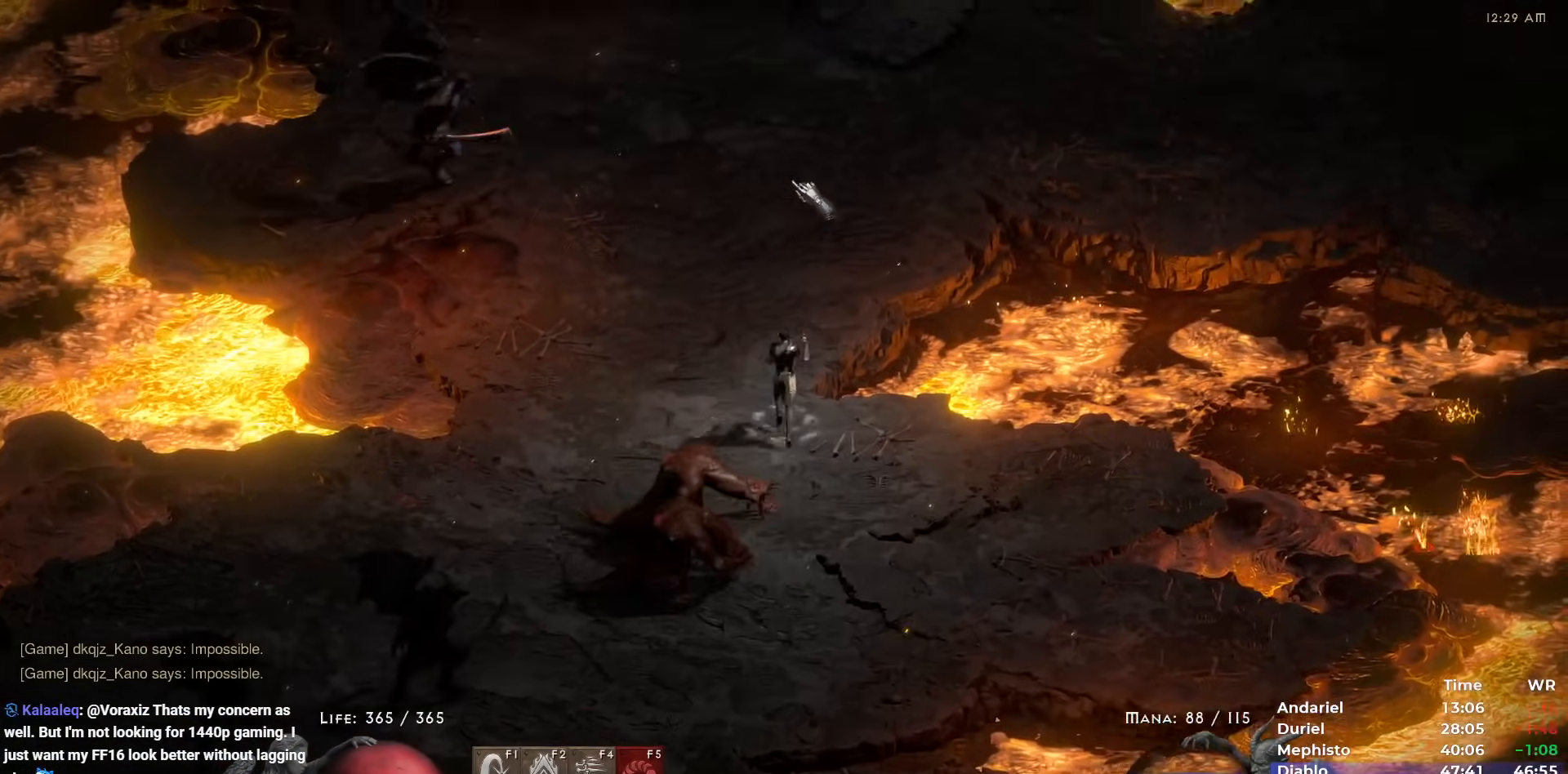
{"keys": [], "mouse": ["left"], "events": [[67, "mouse_left", "down"], [167, "mouse_left", "up"], [250, "mouse_left", "down"], [400, "mouse_left", "up"], [433, "mouse_left", "down"]]}
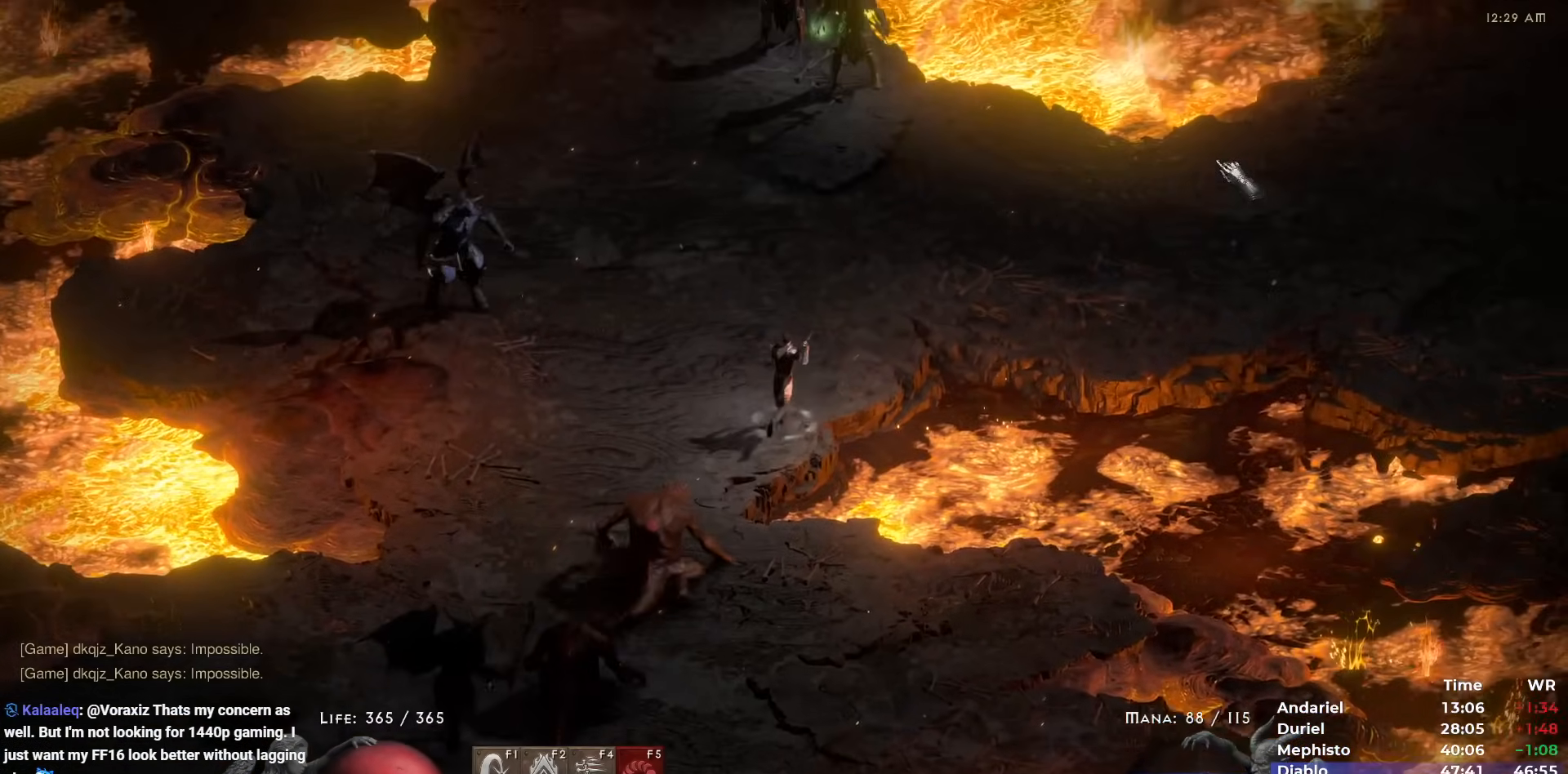
{"keys": [], "mouse": ["left"], "events": [[83, "mouse_left", "up"], [133, "mouse_left", "down"], [267, "mouse_left", "up"], [367, "mouse_left", "down"], [450, "mouse_left", "up"], [500, "mouse_left", "down"]]}
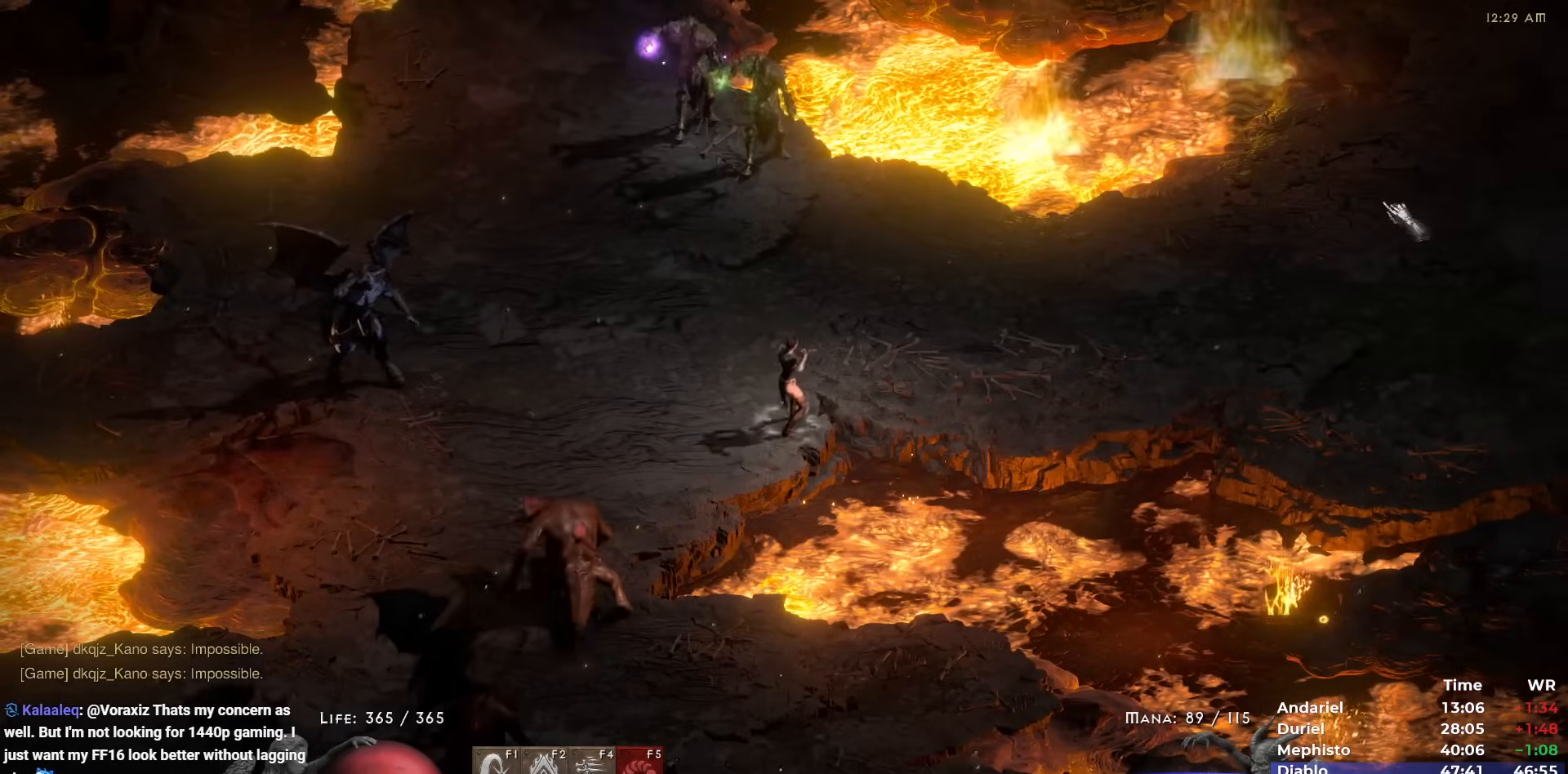
{"keys": [], "mouse": [], "events": [[100, "mouse_left", "up"], [183, "mouse_left", "down"], [283, "mouse_left", "up"], [333, "mouse_left", "down"], [417, "mouse_left", "up"]]}
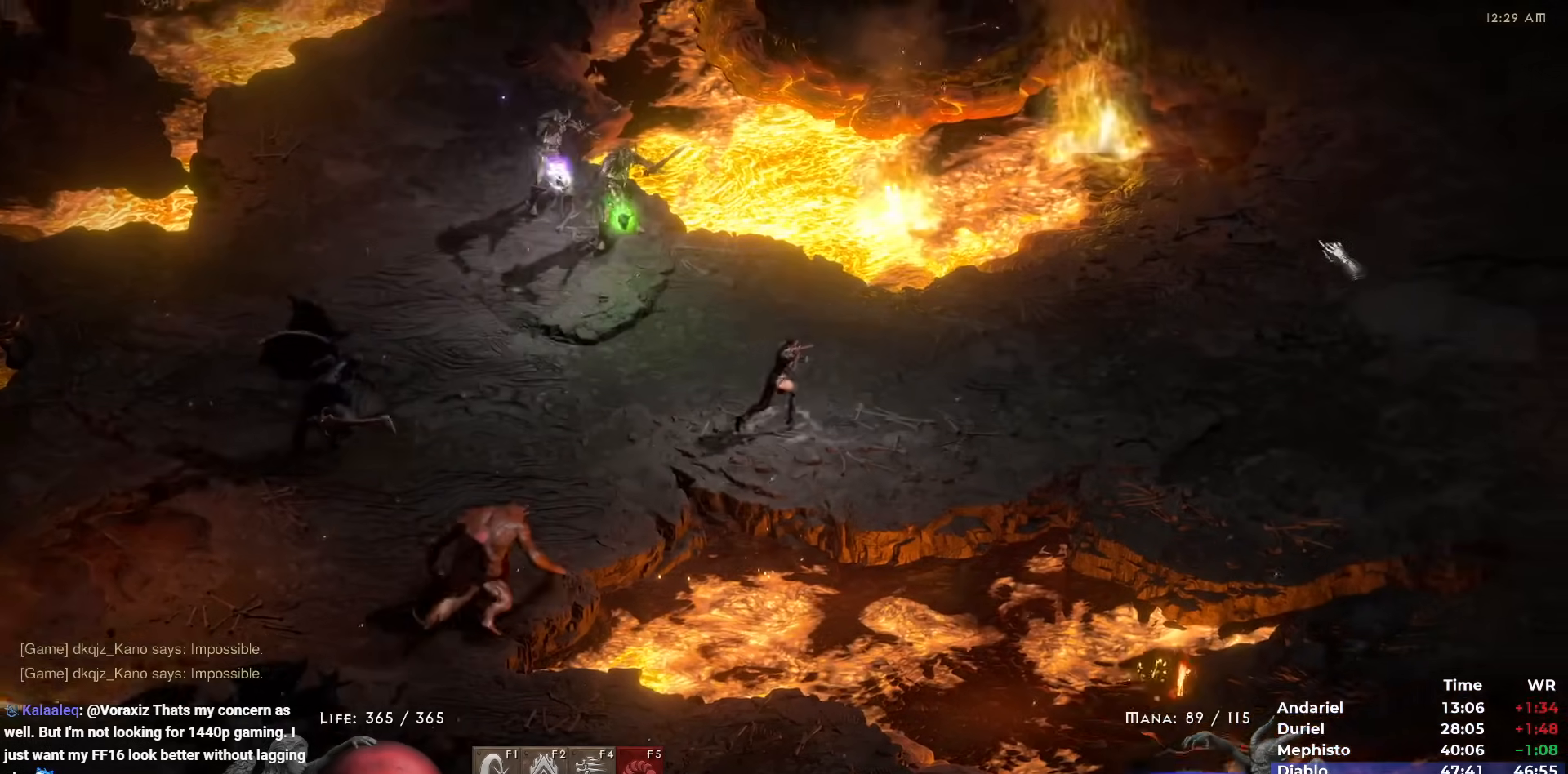
{"keys": [], "mouse": [], "events": [[17, "mouse_left", "down"], [117, "mouse_left", "up"], [167, "mouse_left", "down"], [250, "mouse_left", "up"], [350, "mouse_left", "down"], [433, "mouse_left", "up"]]}
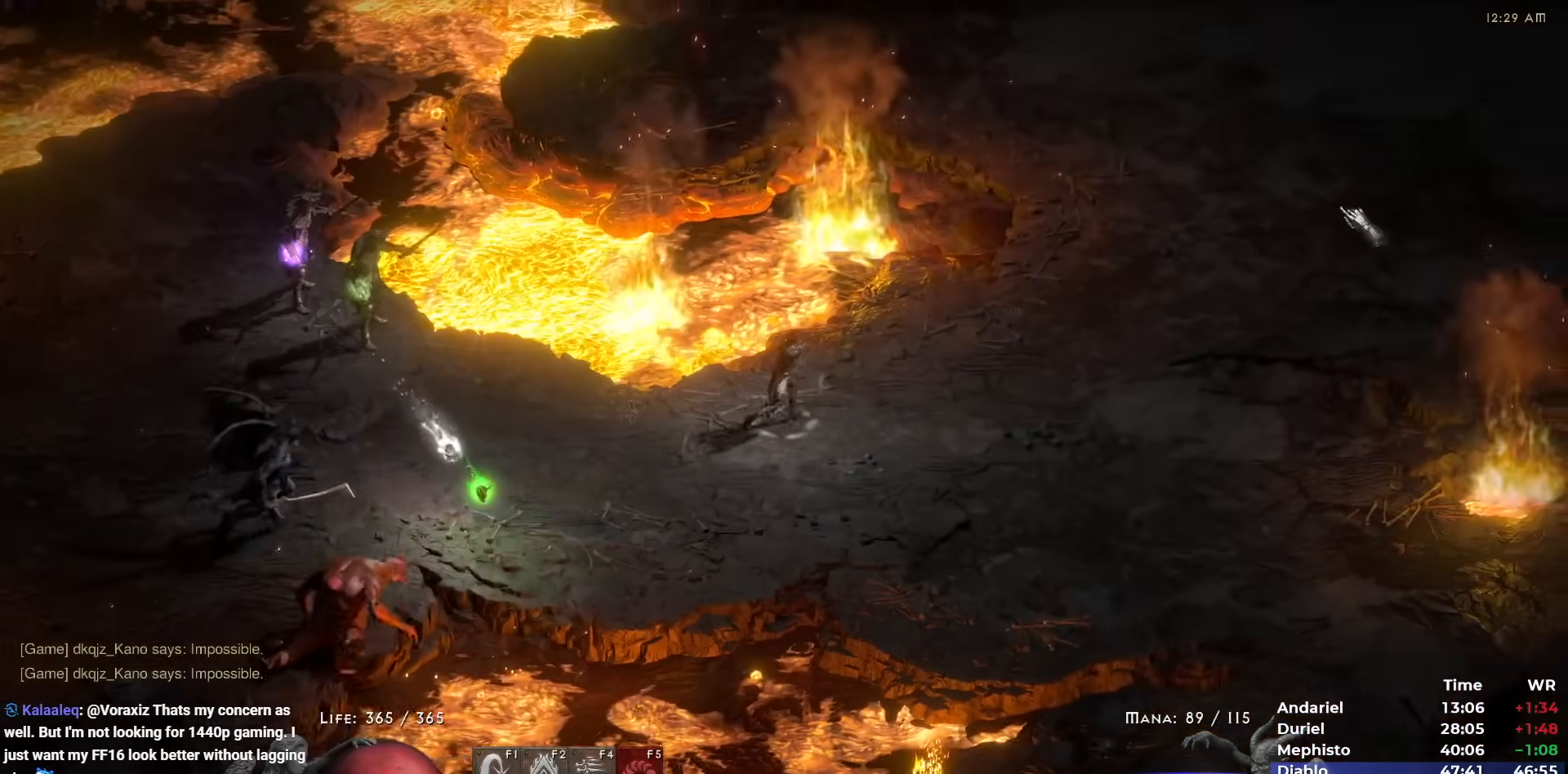
{"keys": [], "mouse": [], "events": [[33, "mouse_left", "down"], [133, "mouse_left", "up"], [217, "mouse_left", "down"], [317, "mouse_left", "up"], [417, "mouse_left", "down"], [500, "mouse_left", "up"]]}
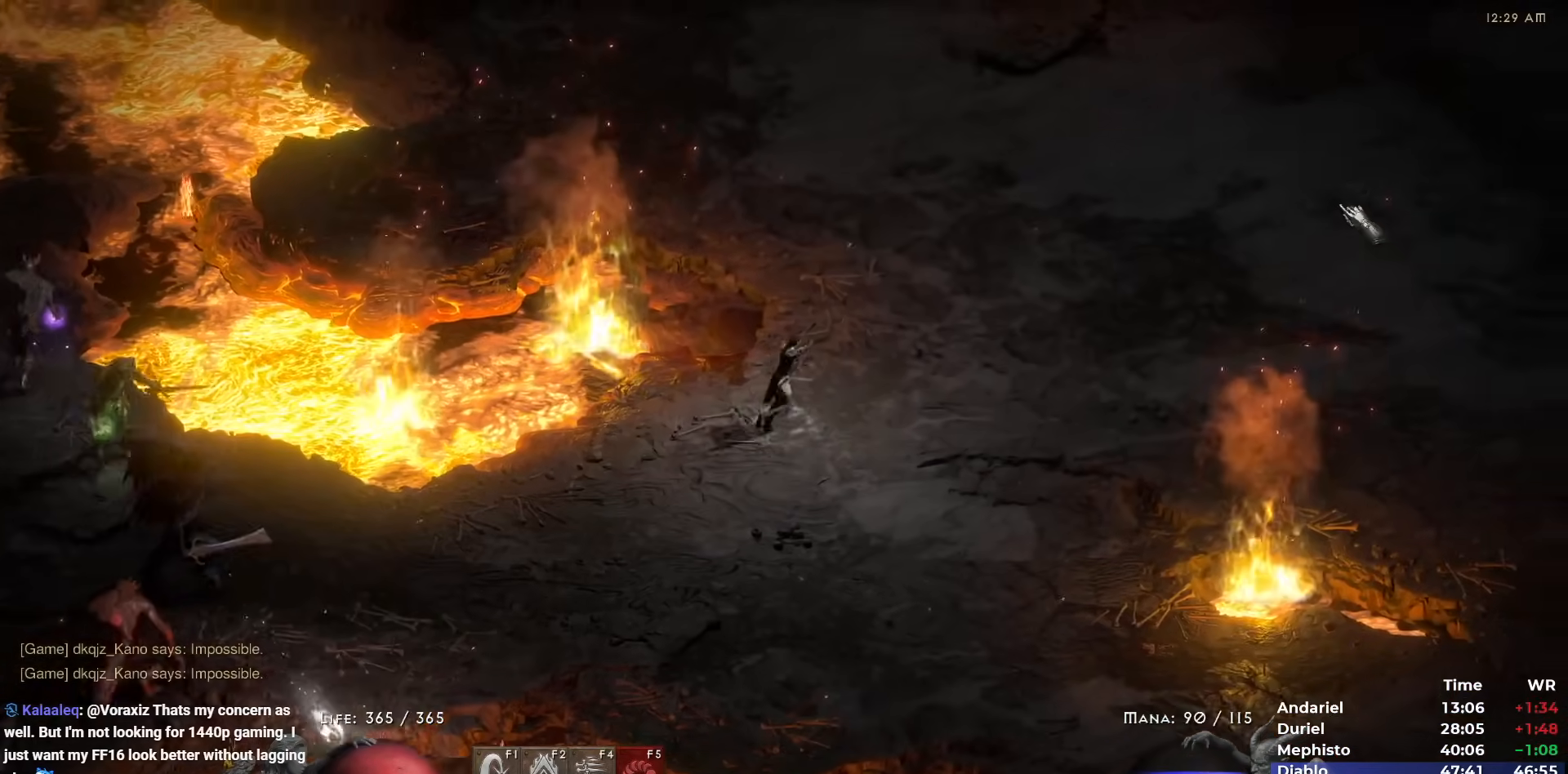
{"keys": [], "mouse": ["left"], "events": [[33, "shift", "down"], [100, "mouse_left", "down"], [117, "shift", "up"], [183, "mouse_left", "up"], [283, "mouse_left", "down"], [383, "mouse_left", "up"], [467, "mouse_left", "down"]]}
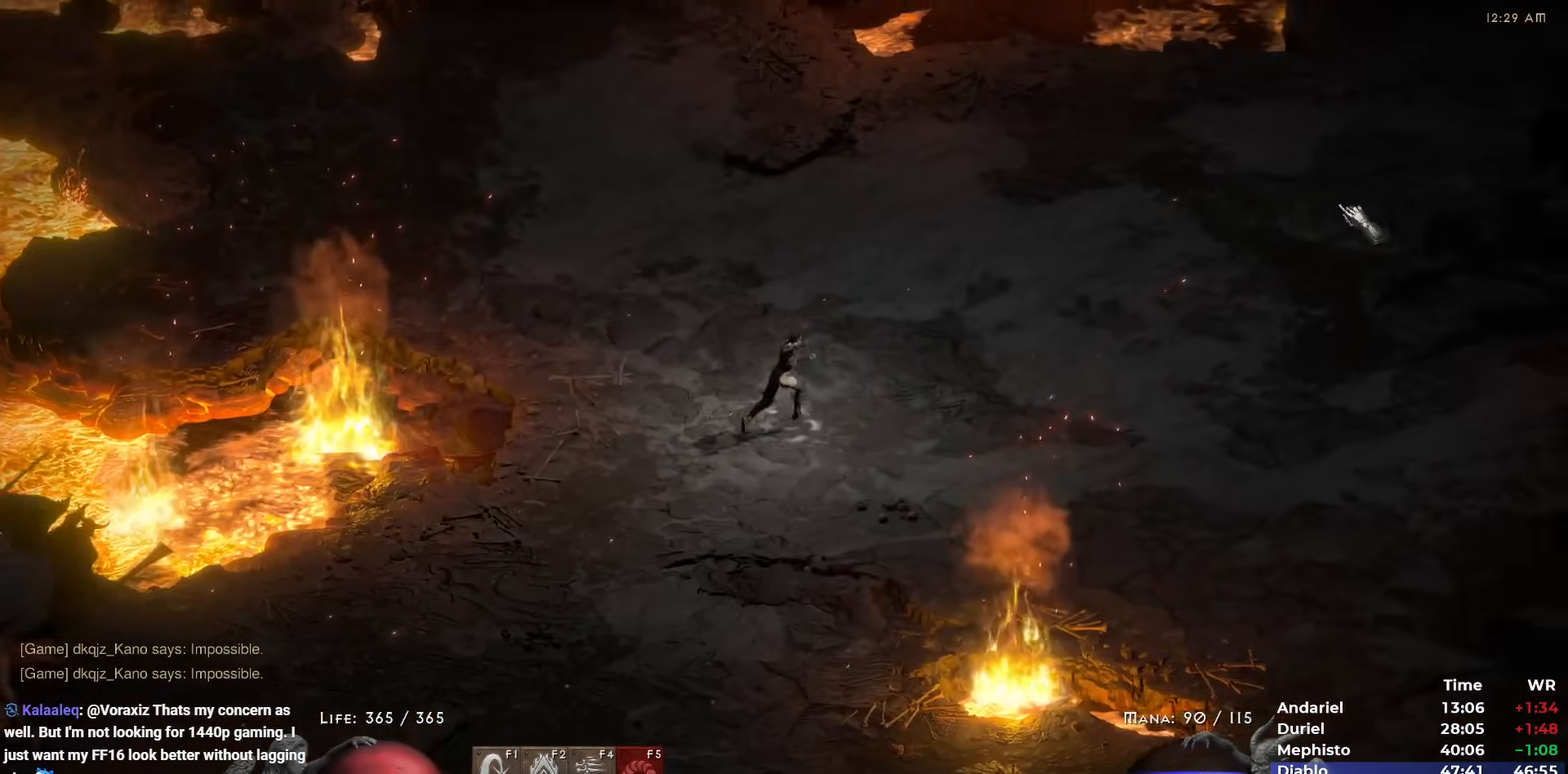
{"keys": [], "mouse": [], "events": [[67, "mouse_left", "up"], [167, "mouse_left", "down"], [250, "mouse_left", "up"], [350, "mouse_left", "down"], [400, "mouse_left", "up"]]}
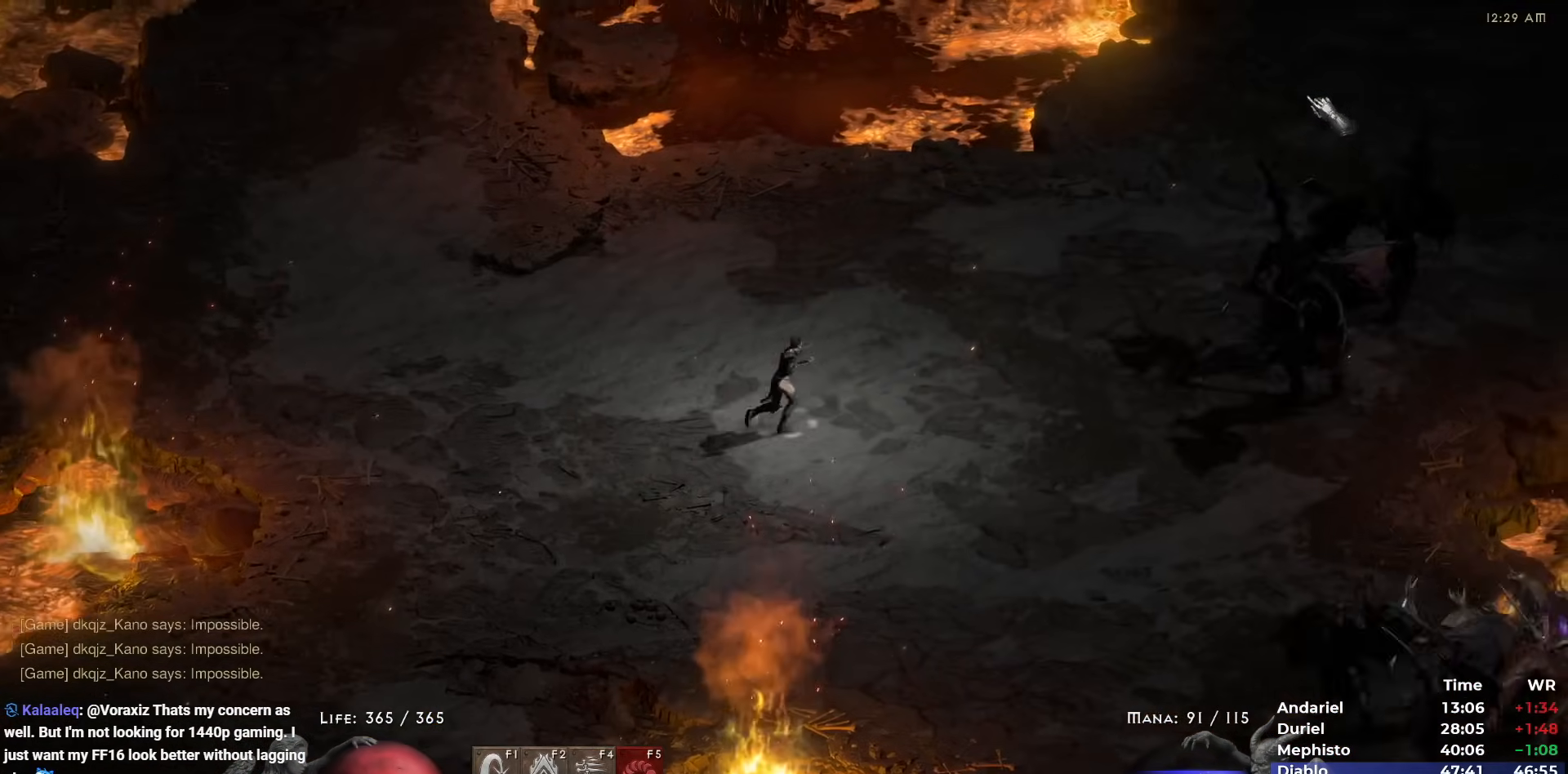
{"keys": [], "mouse": [], "events": [[33, "mouse_left", "down"], [83, "mouse_left", "up"], [217, "mouse_left", "down"], [267, "mouse_left", "up"], [367, "mouse_left", "down"], [467, "mouse_left", "up"]]}
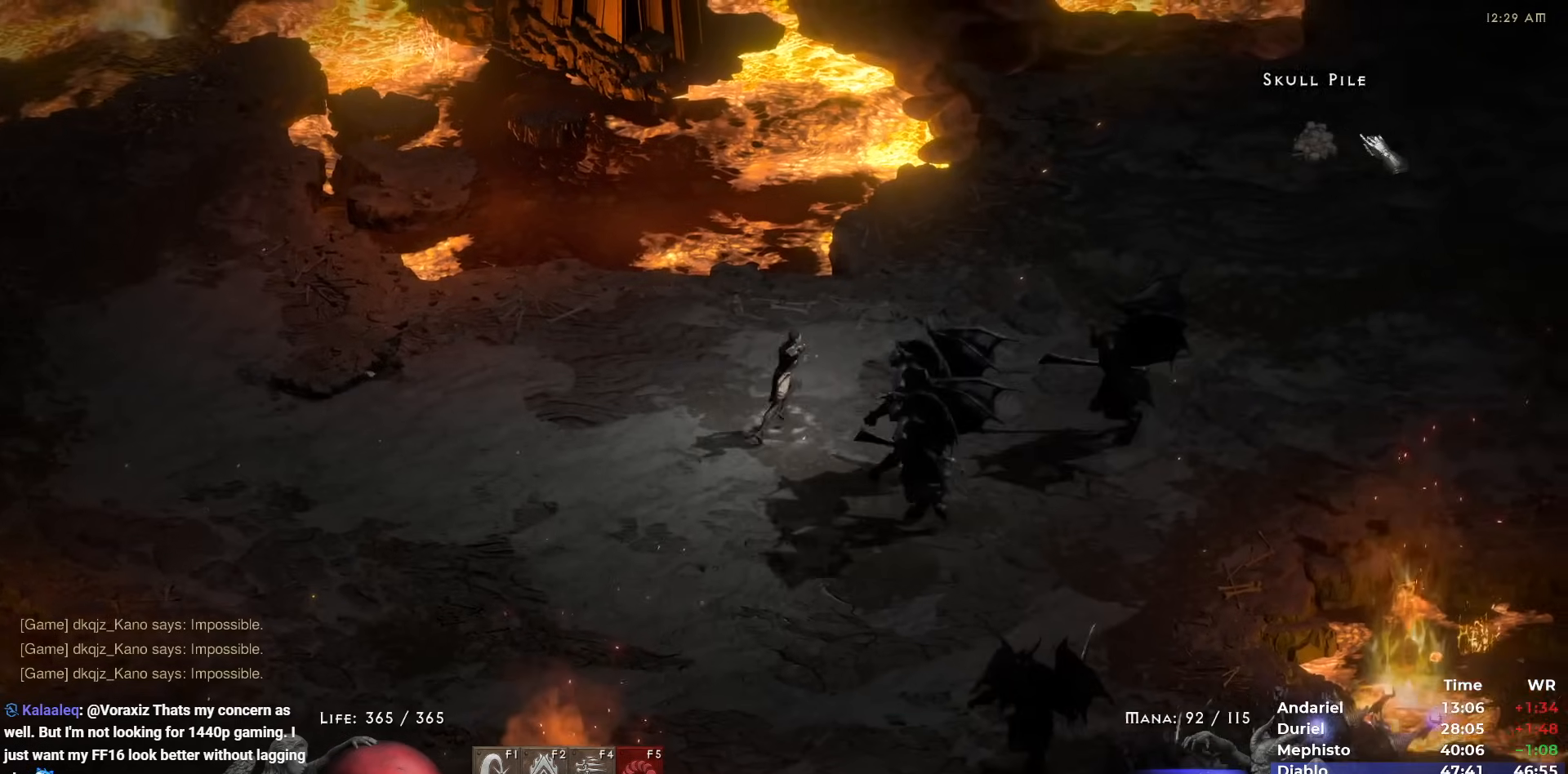
{"keys": [], "mouse": ["left"], "events": [[50, "mouse_left", "down"], [150, "mouse_left", "up"], [233, "mouse_left", "down"], [333, "mouse_left", "up"], [417, "mouse_left", "down"]]}
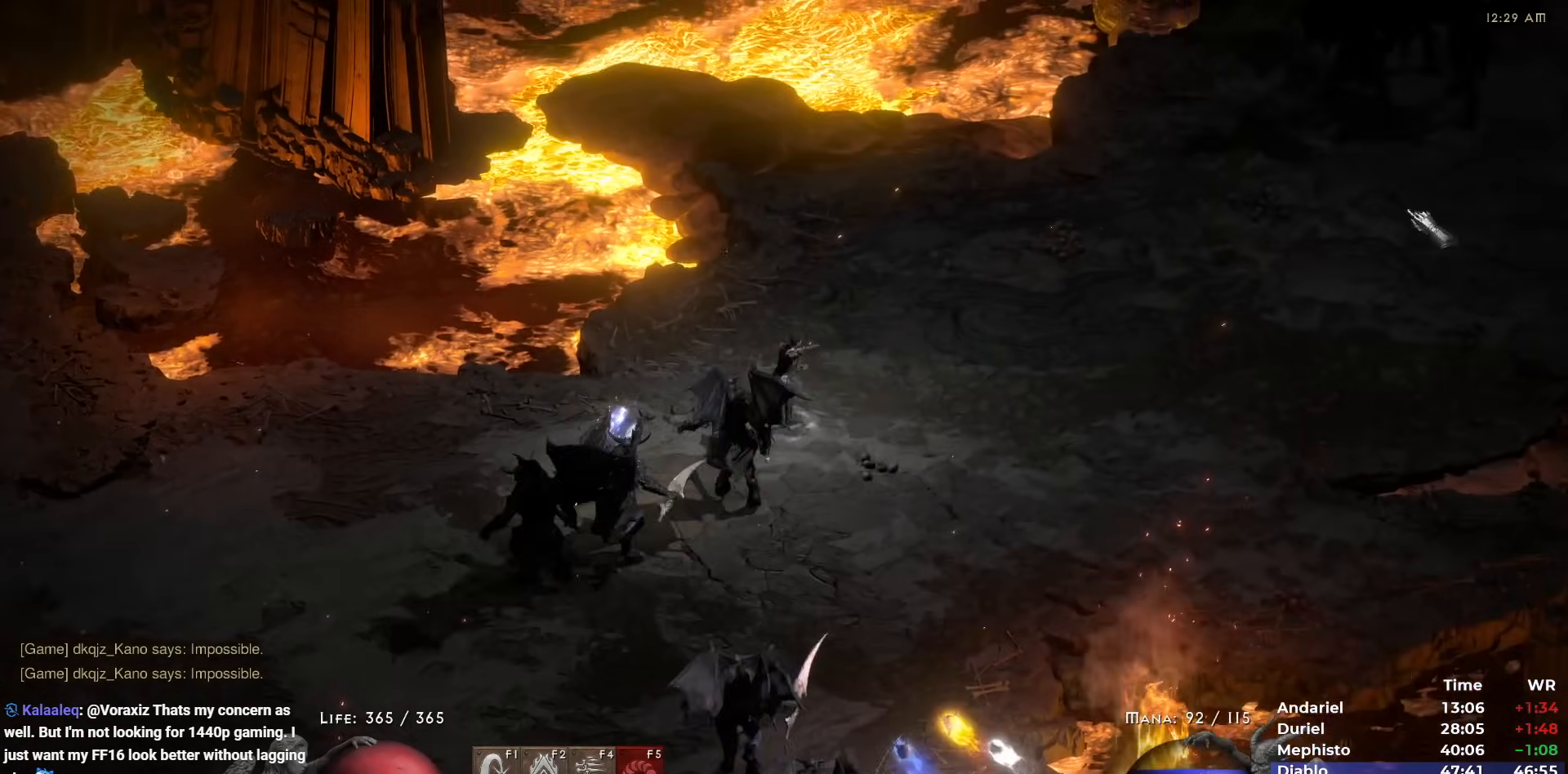
{"keys": [], "mouse": ["left"], "events": [[17, "mouse_left", "up"], [117, "mouse_left", "down"], [217, "mouse_left", "up"], [300, "mouse_left", "down"], [350, "mouse_left", "up"], [450, "mouse_left", "down"]]}
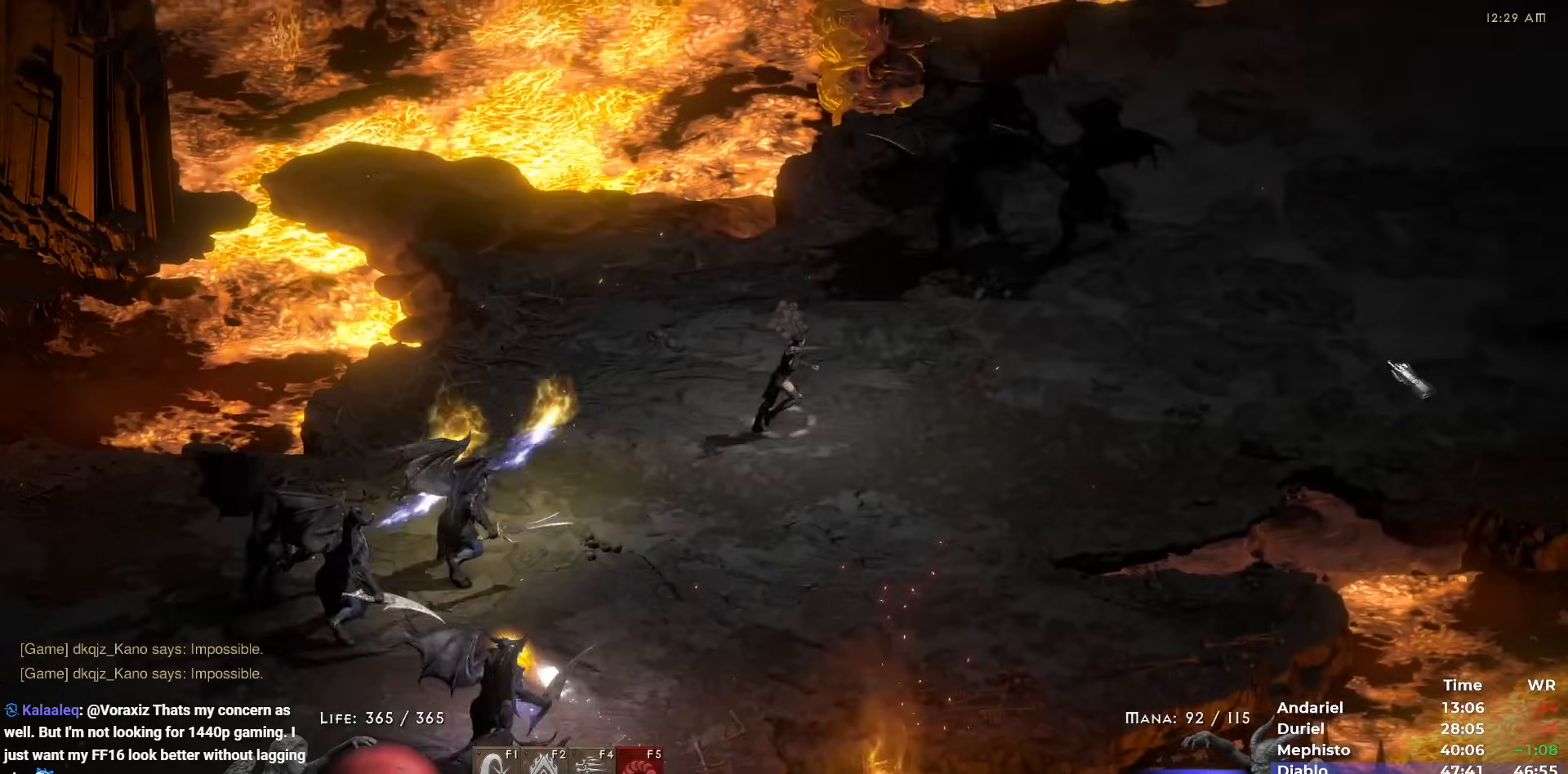
{"keys": [], "mouse": ["left"], "events": [[33, "mouse_left", "up"], [133, "mouse_left", "down"], [233, "mouse_left", "up"], [317, "mouse_left", "down"], [417, "mouse_left", "up"], [500, "mouse_left", "down"]]}